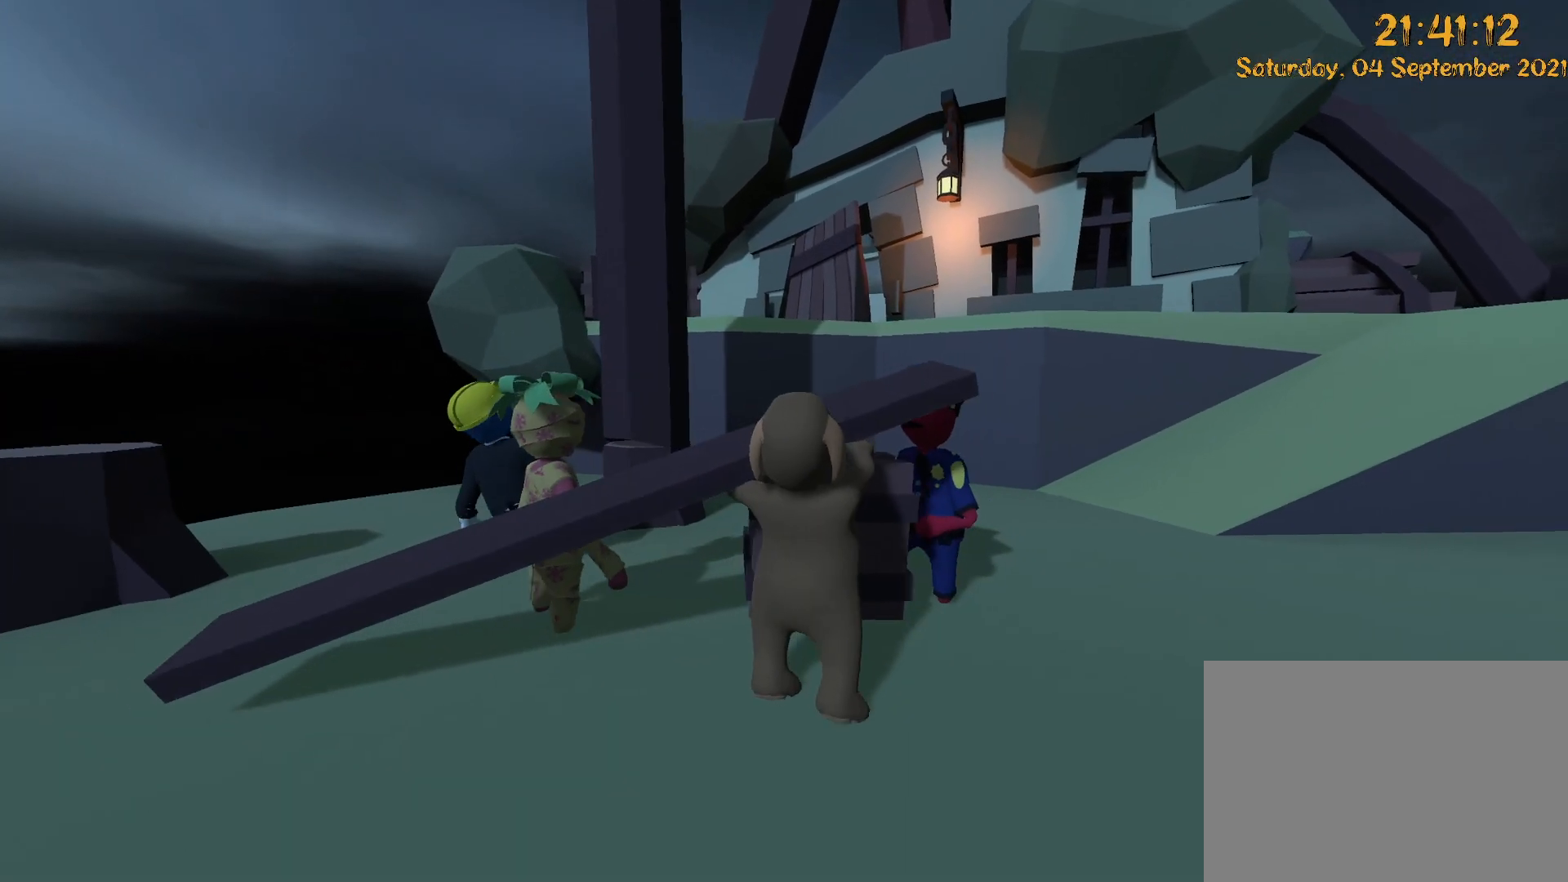
Gameplay with a controller (Xbox layout); each line is a JSON object with the inputs held at the frame after it (dt_ms = milliseconds from this image to that frame). "events" lists button and stick changes between this image and that frame as [ms after this image, input, new state], when the widget could be followed in between. Not read: L3 R3.
{"dt_ms": 500, "buttons": ["L2", "R2"], "left_stick": "up", "right_stick": "center", "events": [[283, "left_stick", "up"]]}
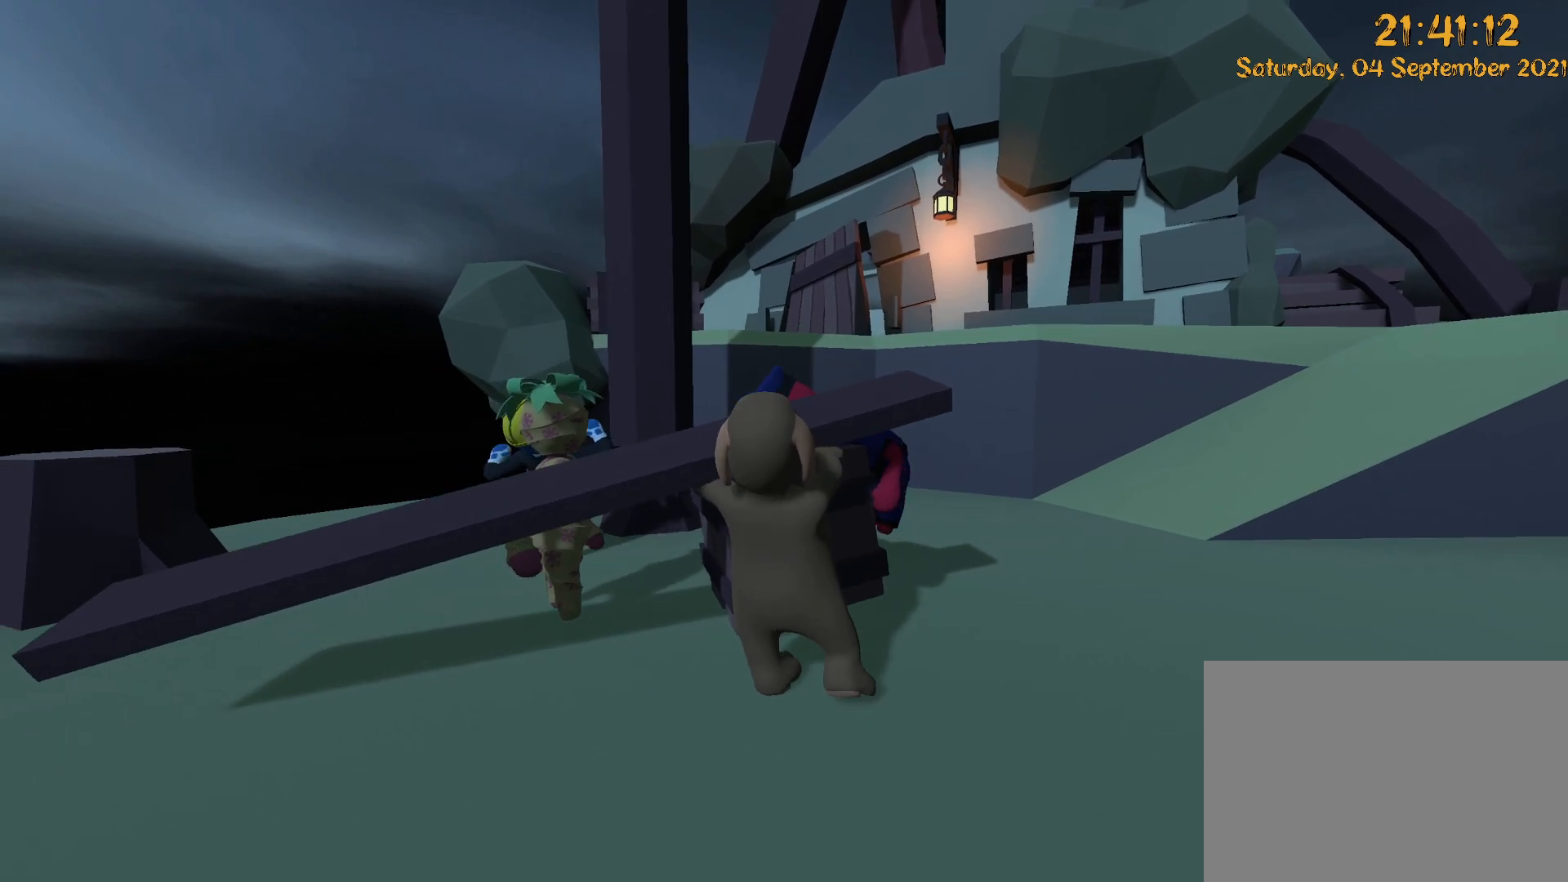
{"dt_ms": 500, "buttons": ["L2", "R2"], "left_stick": "center", "right_stick": "center", "events": [[67, "left_stick", "down-right"], [267, "left_stick", "center"]]}
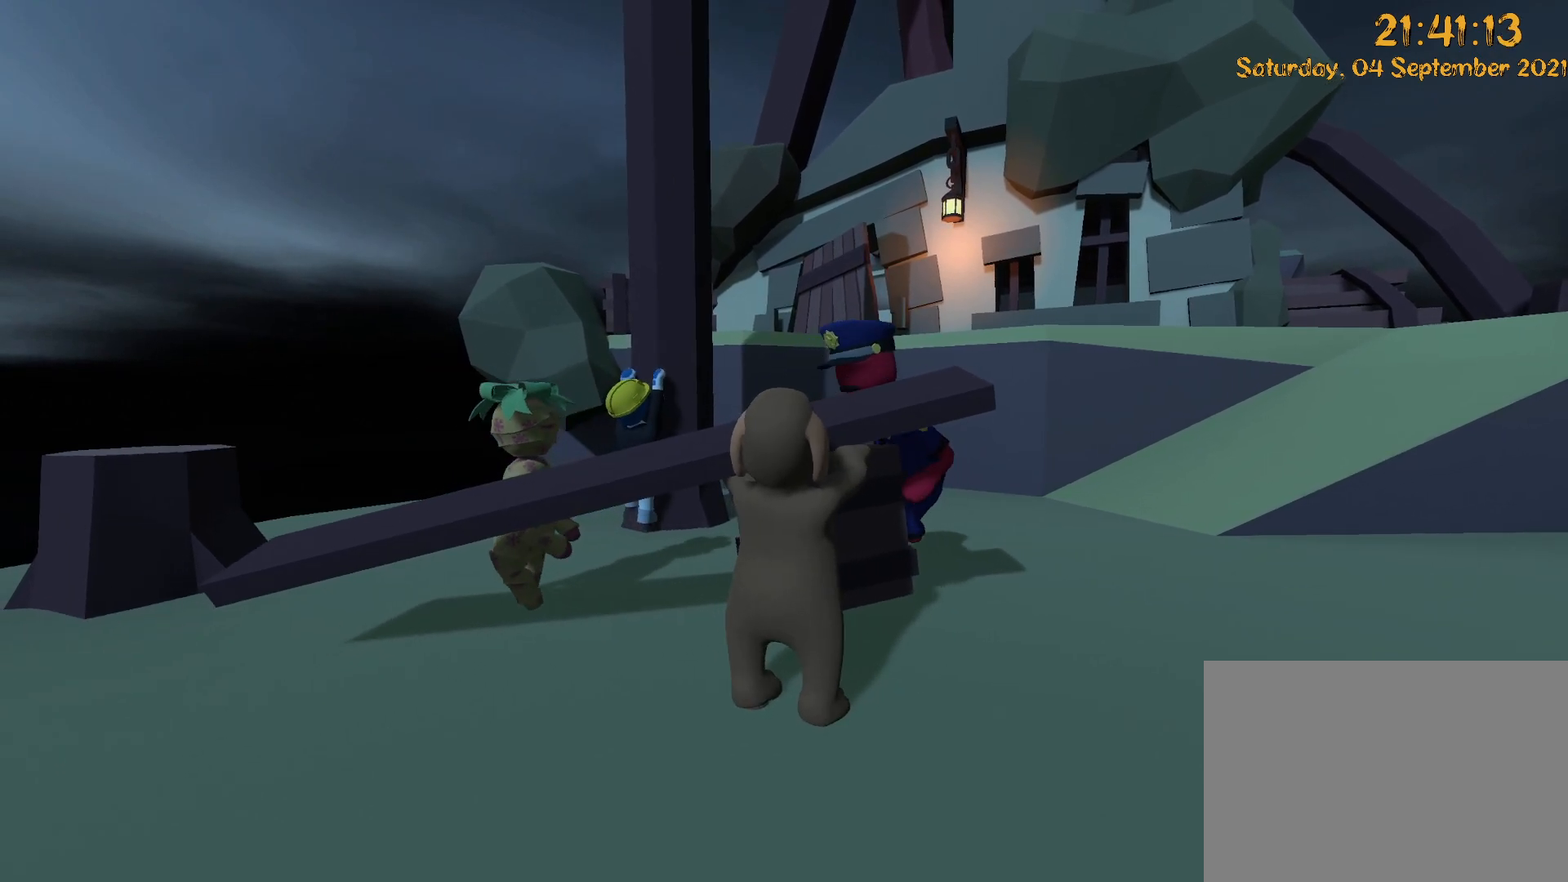
{"dt_ms": 500, "buttons": ["L2", "R2"], "left_stick": "center", "right_stick": "center", "events": []}
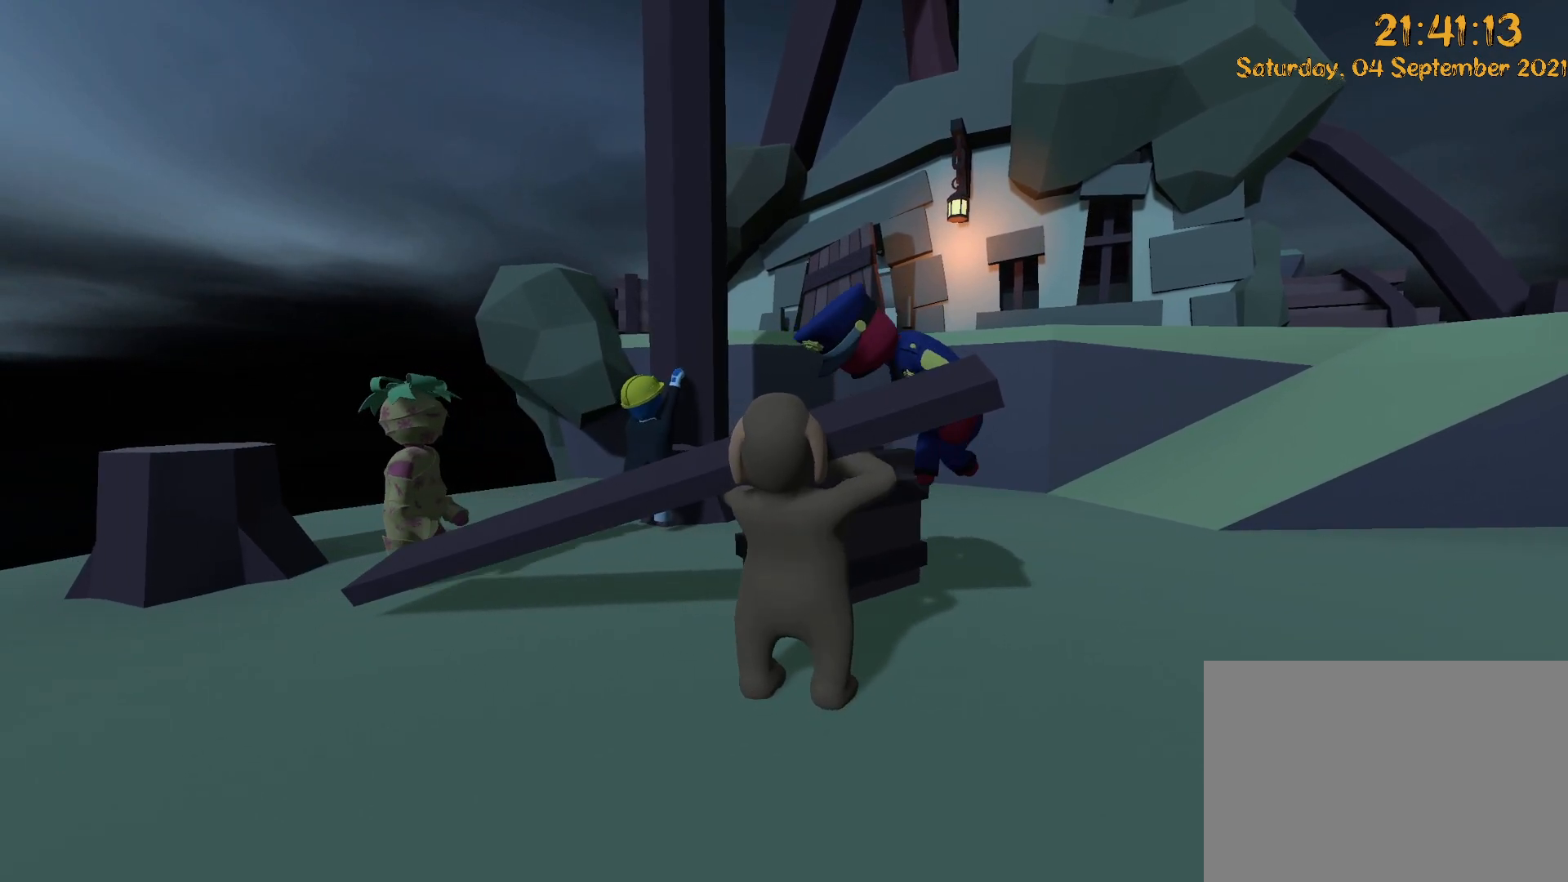
{"dt_ms": 500, "buttons": ["L2", "R2"], "left_stick": "center", "right_stick": "center", "events": []}
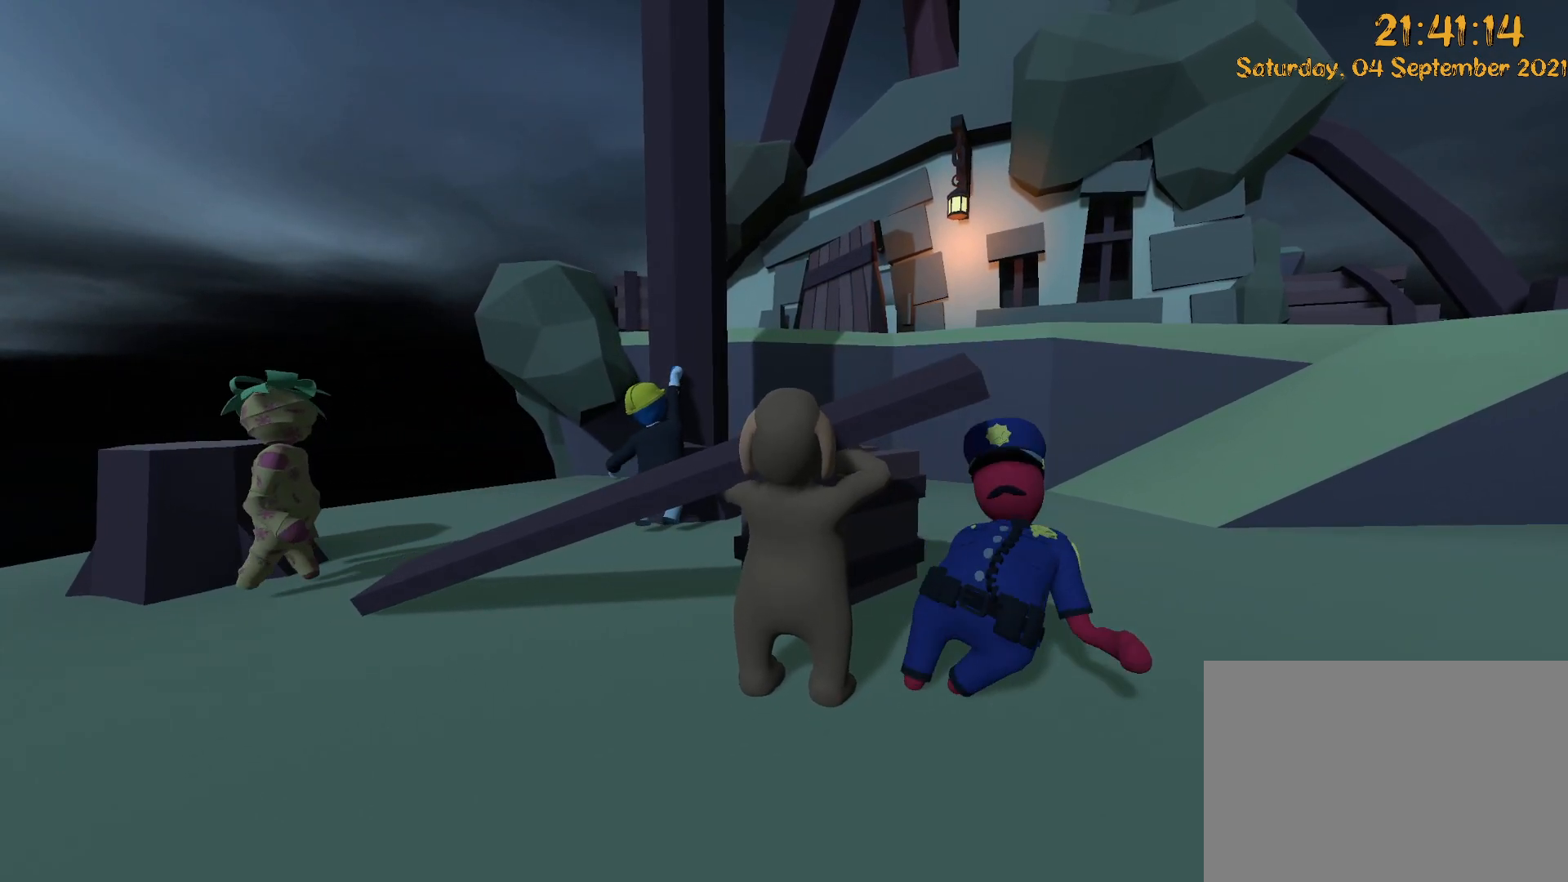
{"dt_ms": 500, "buttons": ["L2", "R2"], "left_stick": "center", "right_stick": "center", "events": []}
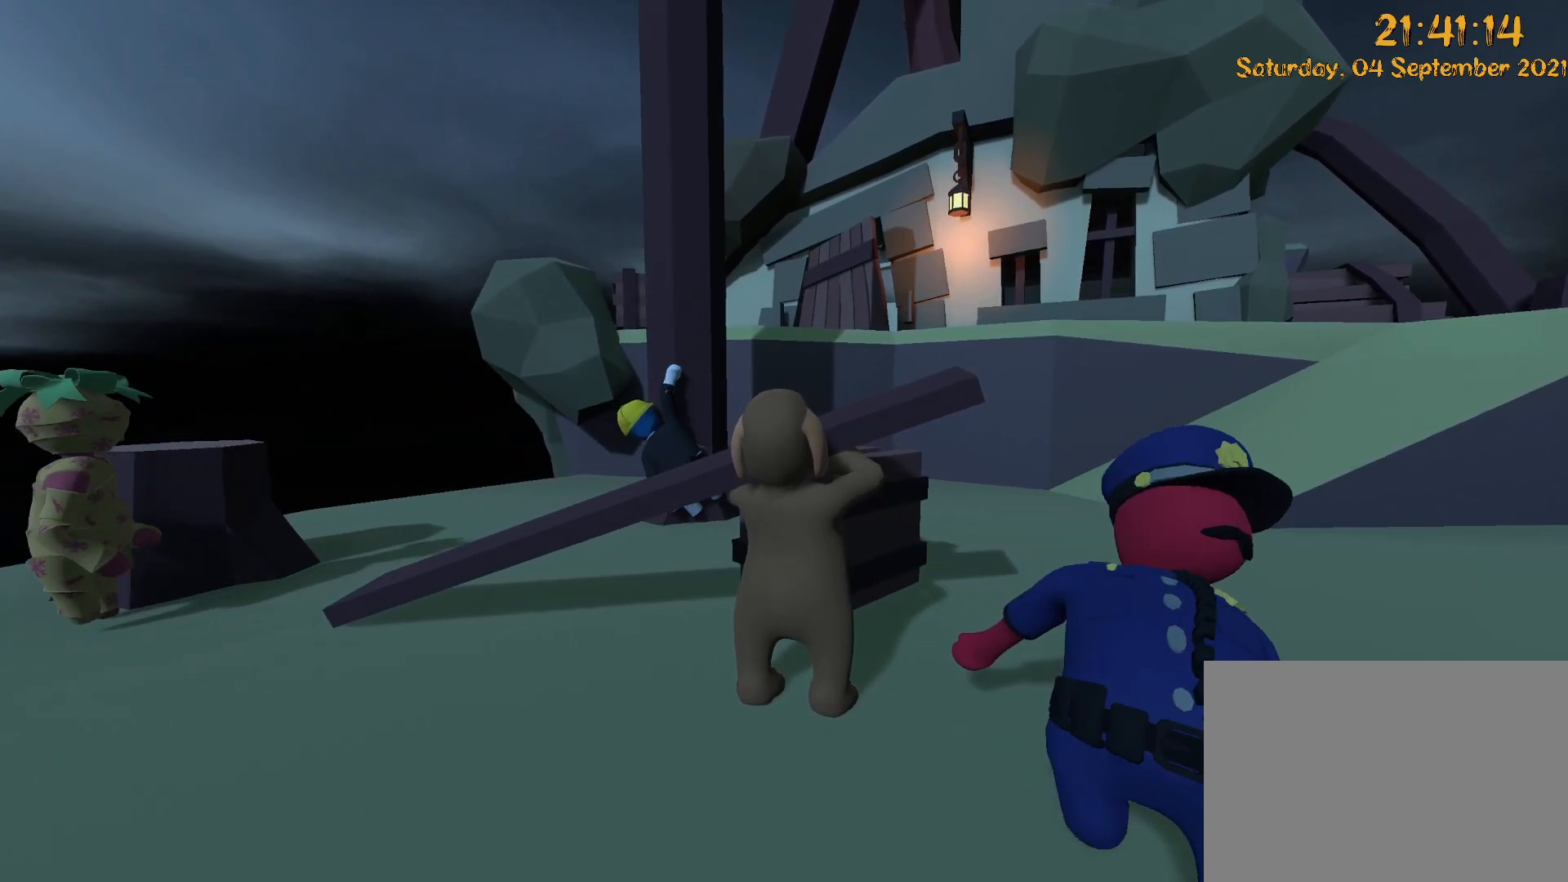
{"dt_ms": 500, "buttons": ["L2", "R2"], "left_stick": "center", "right_stick": "center", "events": [[100, "DPAD_LEFT", "down"], [117, "left_stick", "up-left"], [417, "DPAD_LEFT", "up"], [417, "left_stick", "center"]]}
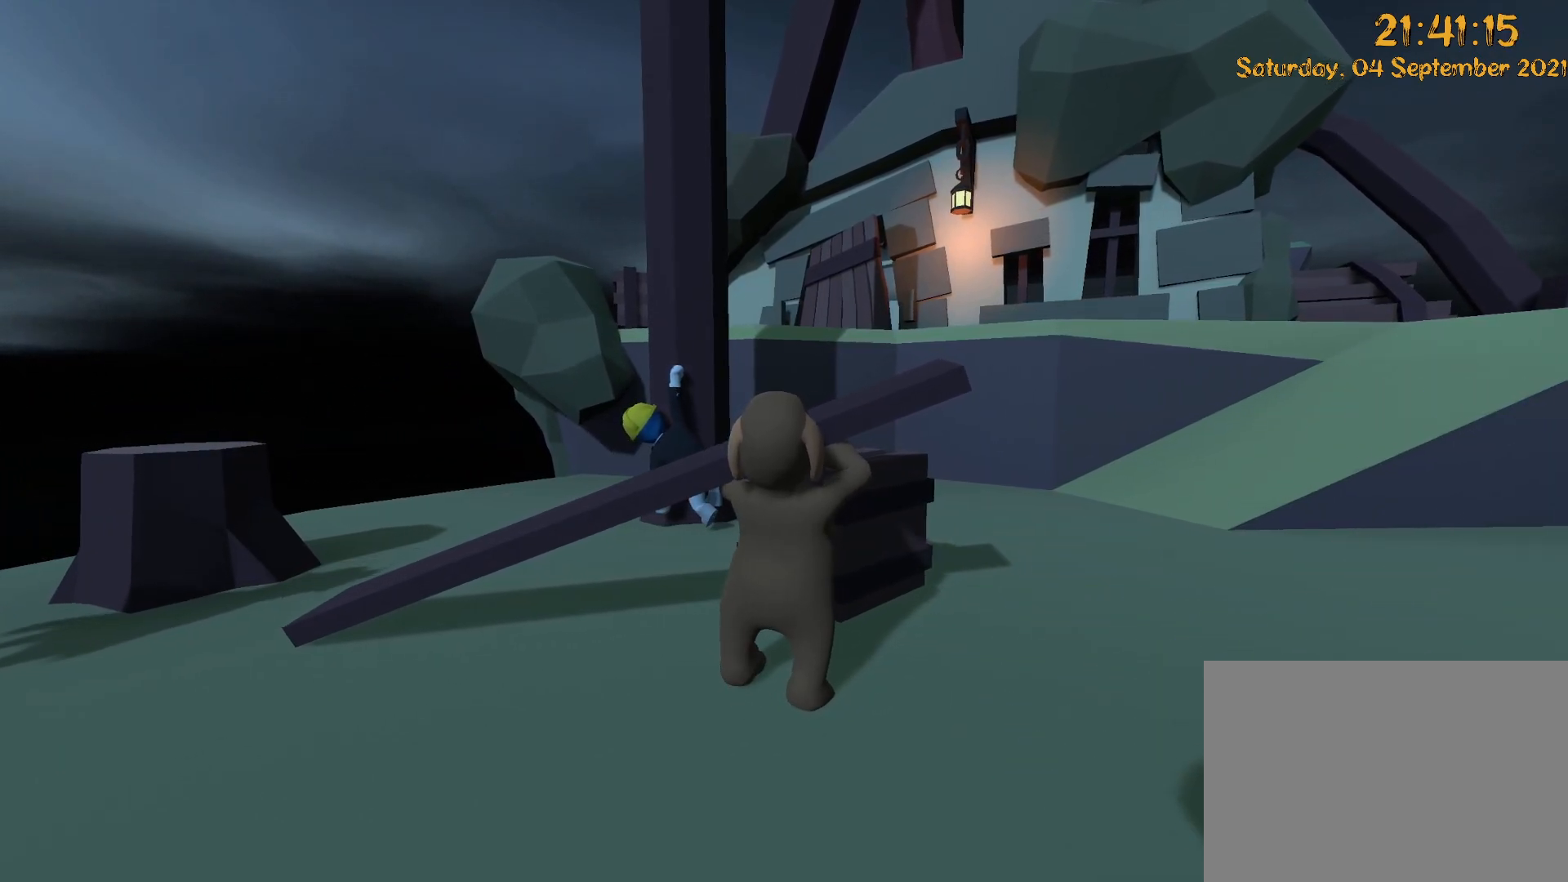
{"dt_ms": 500, "buttons": ["L2", "R2", "DPAD_UP", "DPAD_LEFT"], "left_stick": "up-left", "right_stick": "center", "events": [[83, "left_stick", "up-left"], [117, "DPAD_UP", "down"], [167, "DPAD_LEFT", "down"]]}
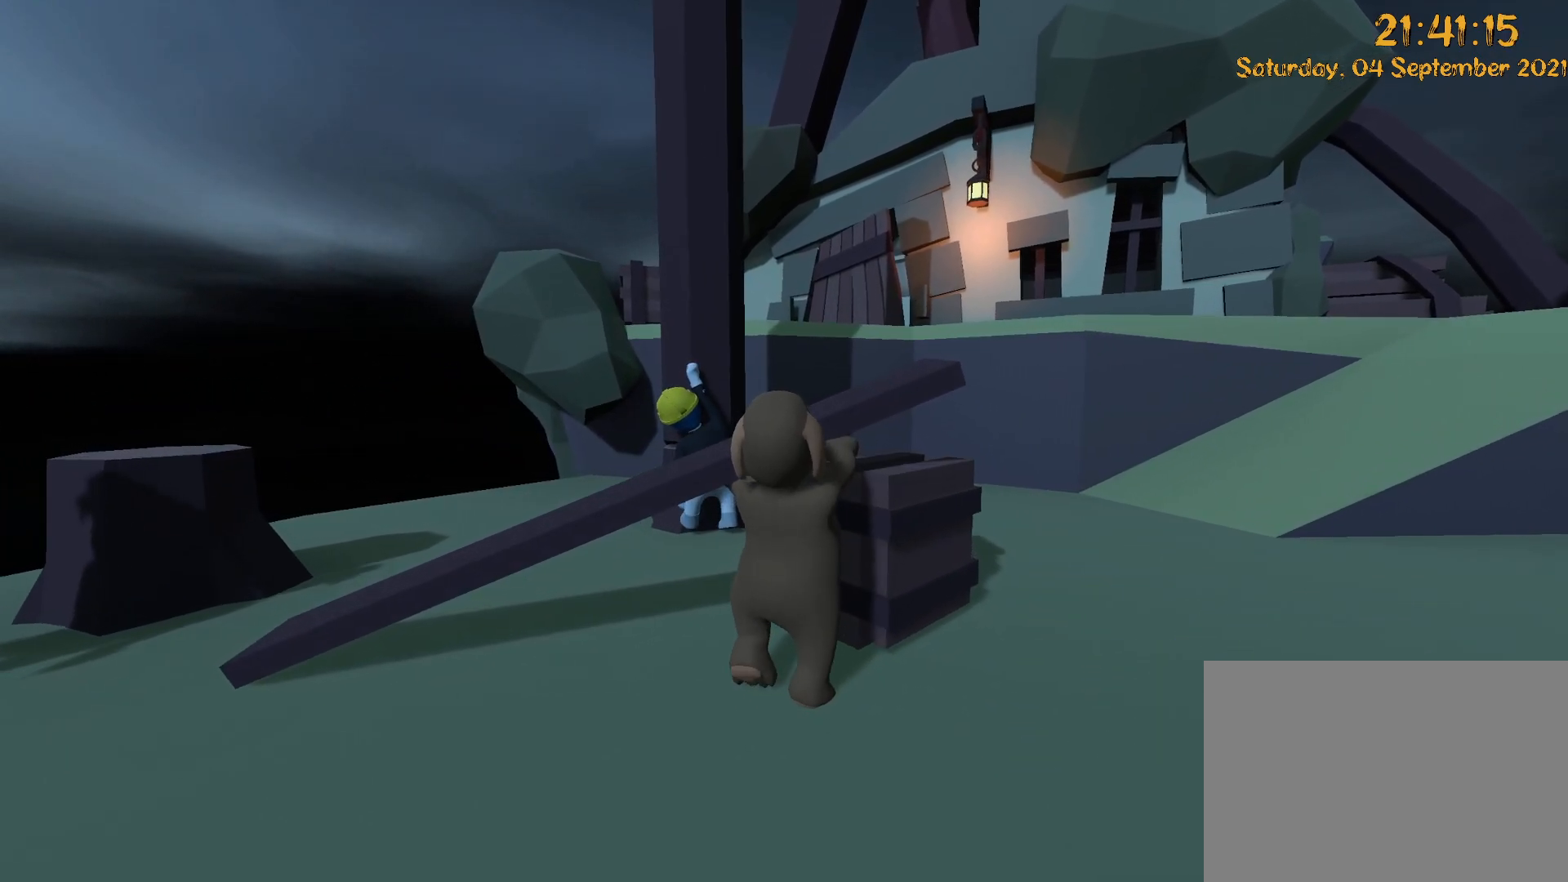
{"dt_ms": 500, "buttons": ["L2", "R2"], "left_stick": "right", "right_stick": "center", "events": [[117, "DPAD_LEFT", "up"], [133, "DPAD_UP", "up"], [183, "left_stick", "up-right"], [317, "left_stick", "right"]]}
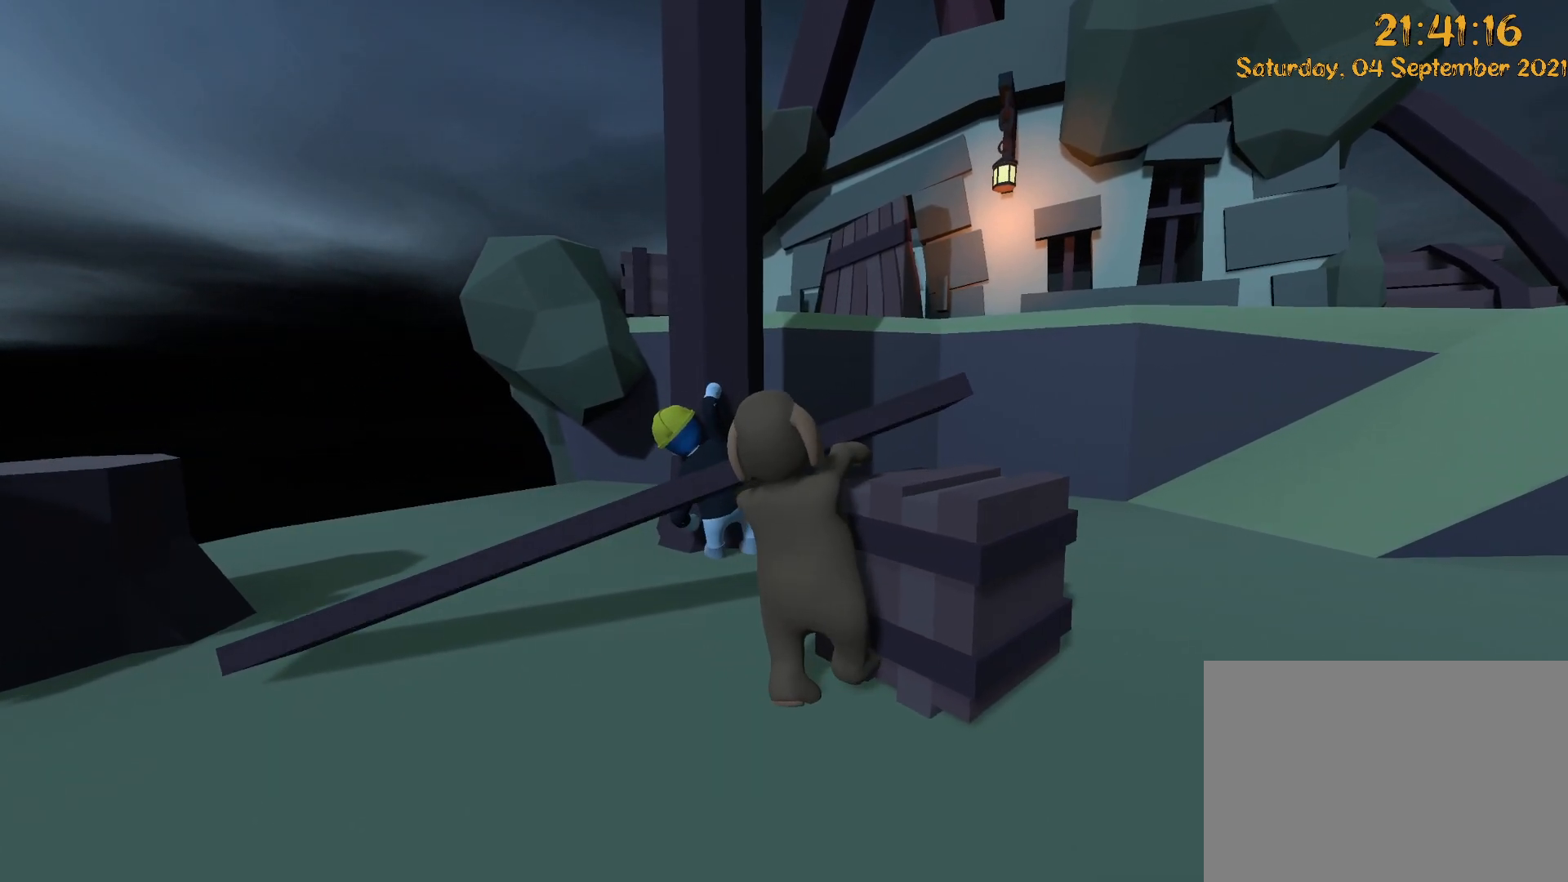
{"dt_ms": 500, "buttons": ["L2", "R2"], "left_stick": "down-right", "right_stick": "center", "events": [[483, "left_stick", "down-right"]]}
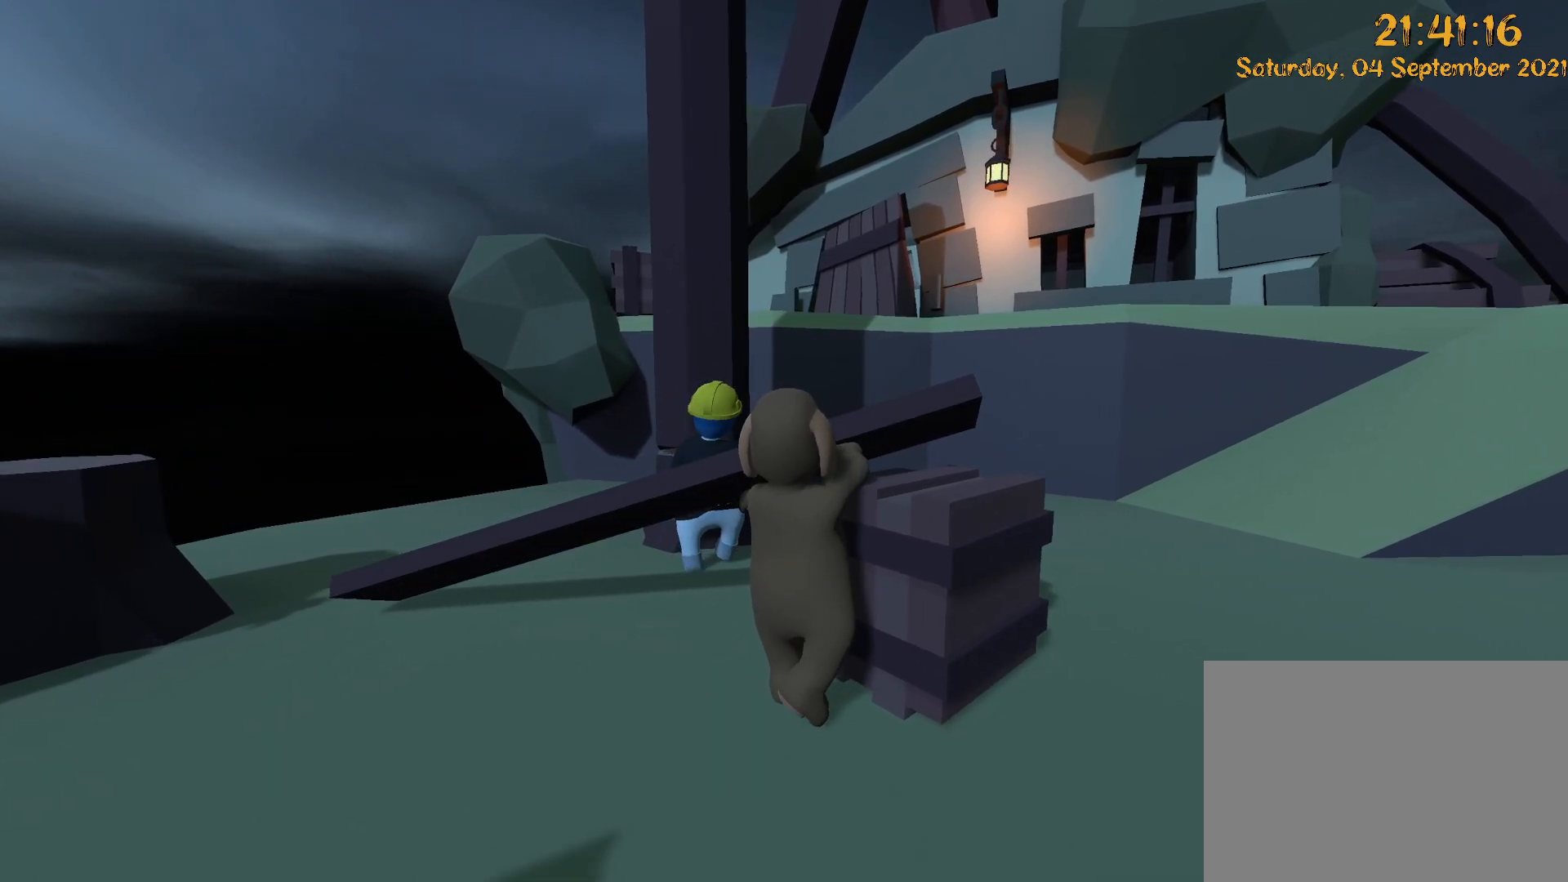
{"dt_ms": 500, "buttons": ["L2", "R2"], "left_stick": "center", "right_stick": "center", "events": [[83, "left_stick", "center"]]}
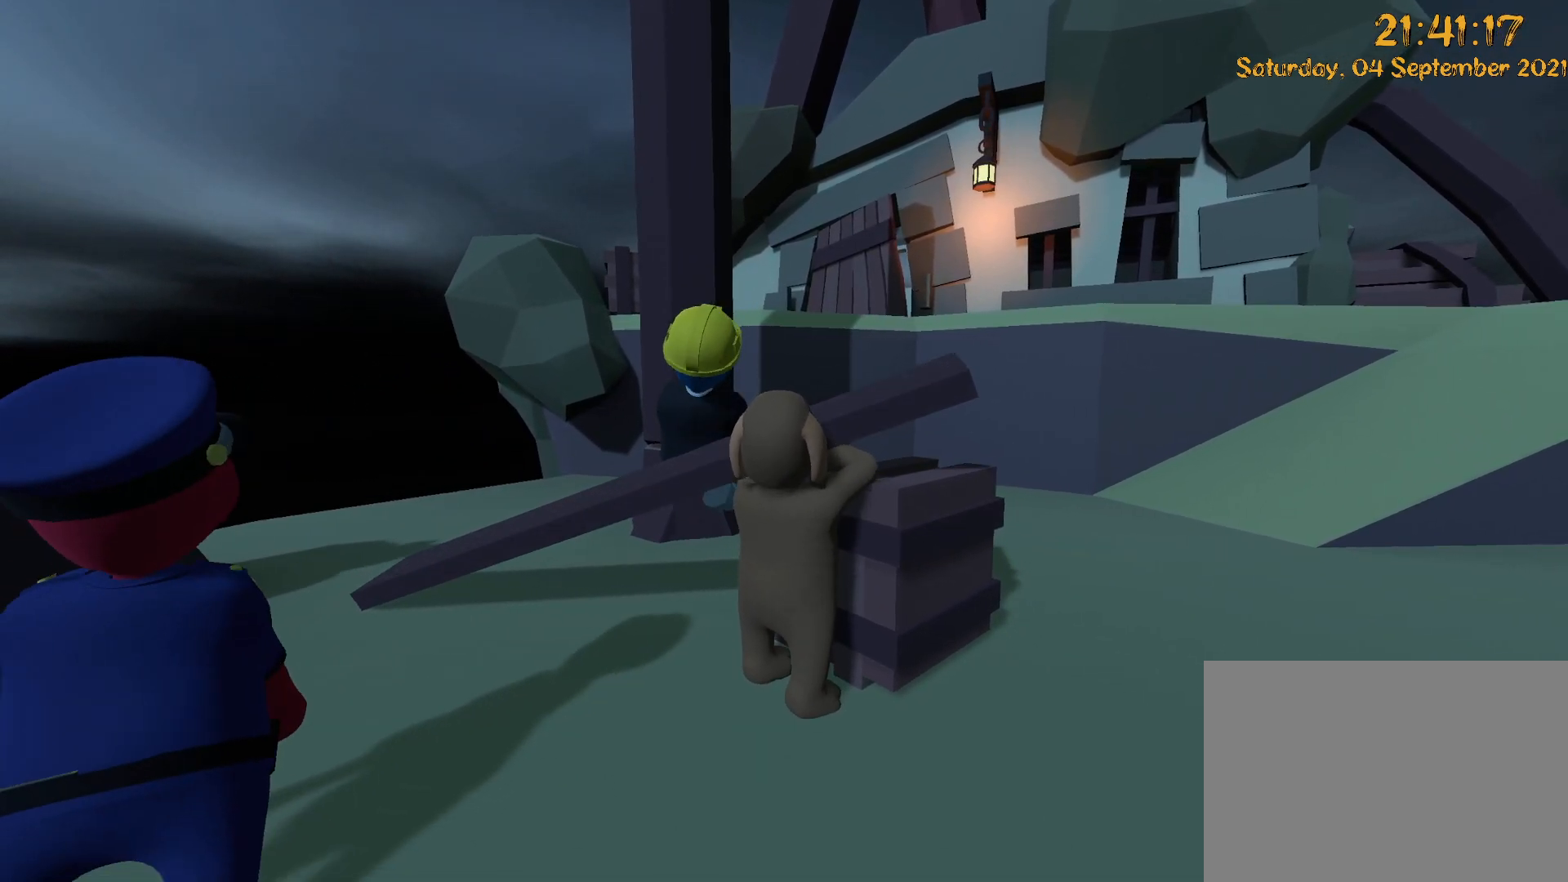
{"dt_ms": 500, "buttons": ["L2", "R2"], "left_stick": "center", "right_stick": "center", "events": []}
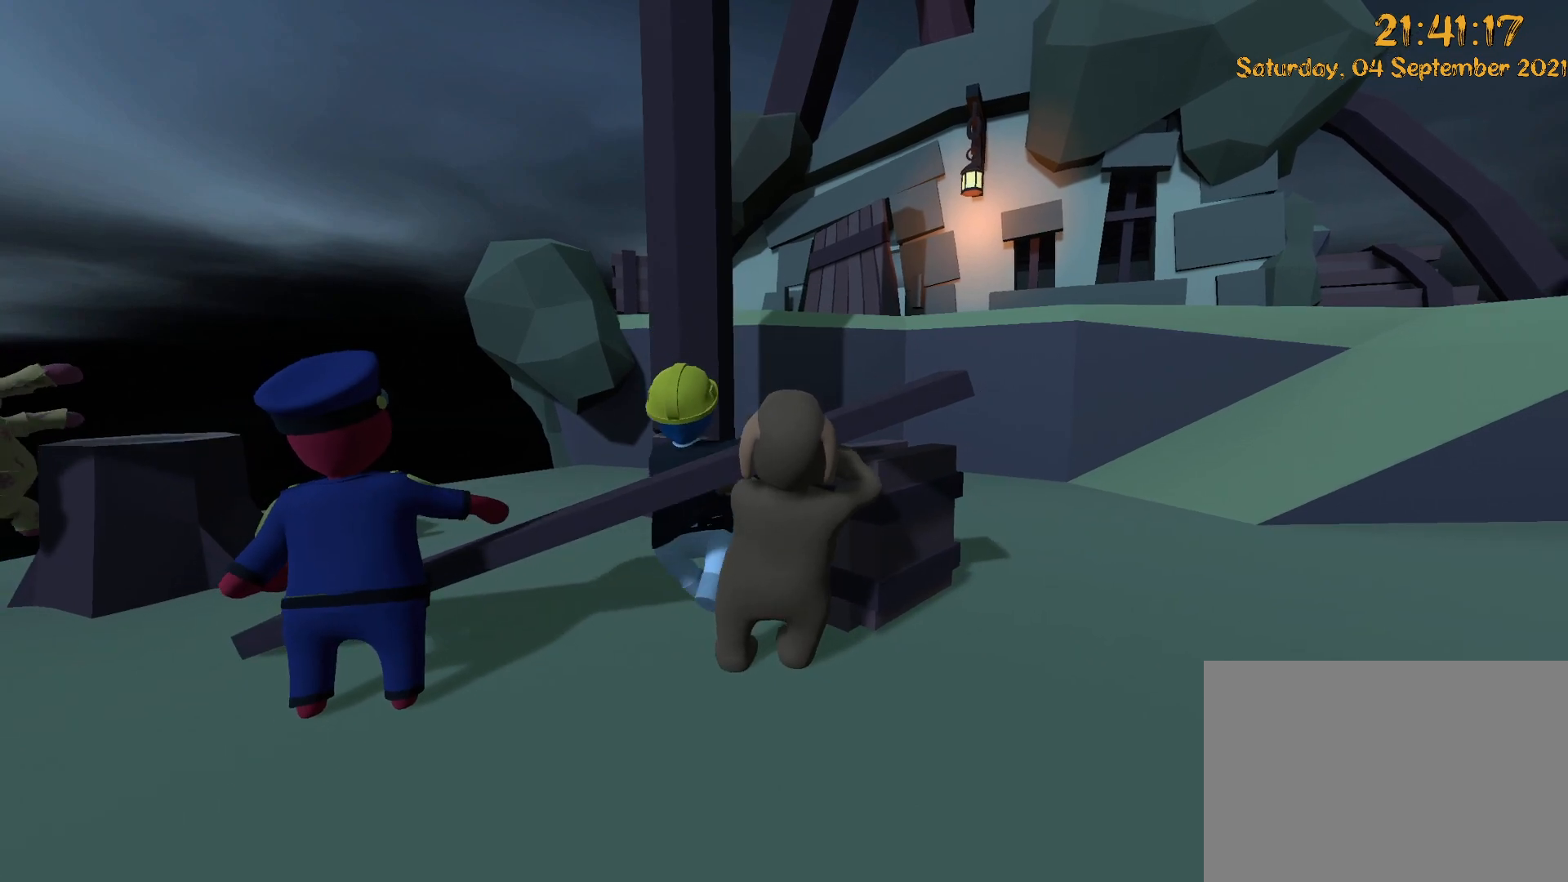
{"dt_ms": 500, "buttons": ["L2", "R2"], "left_stick": "center", "right_stick": "center", "events": []}
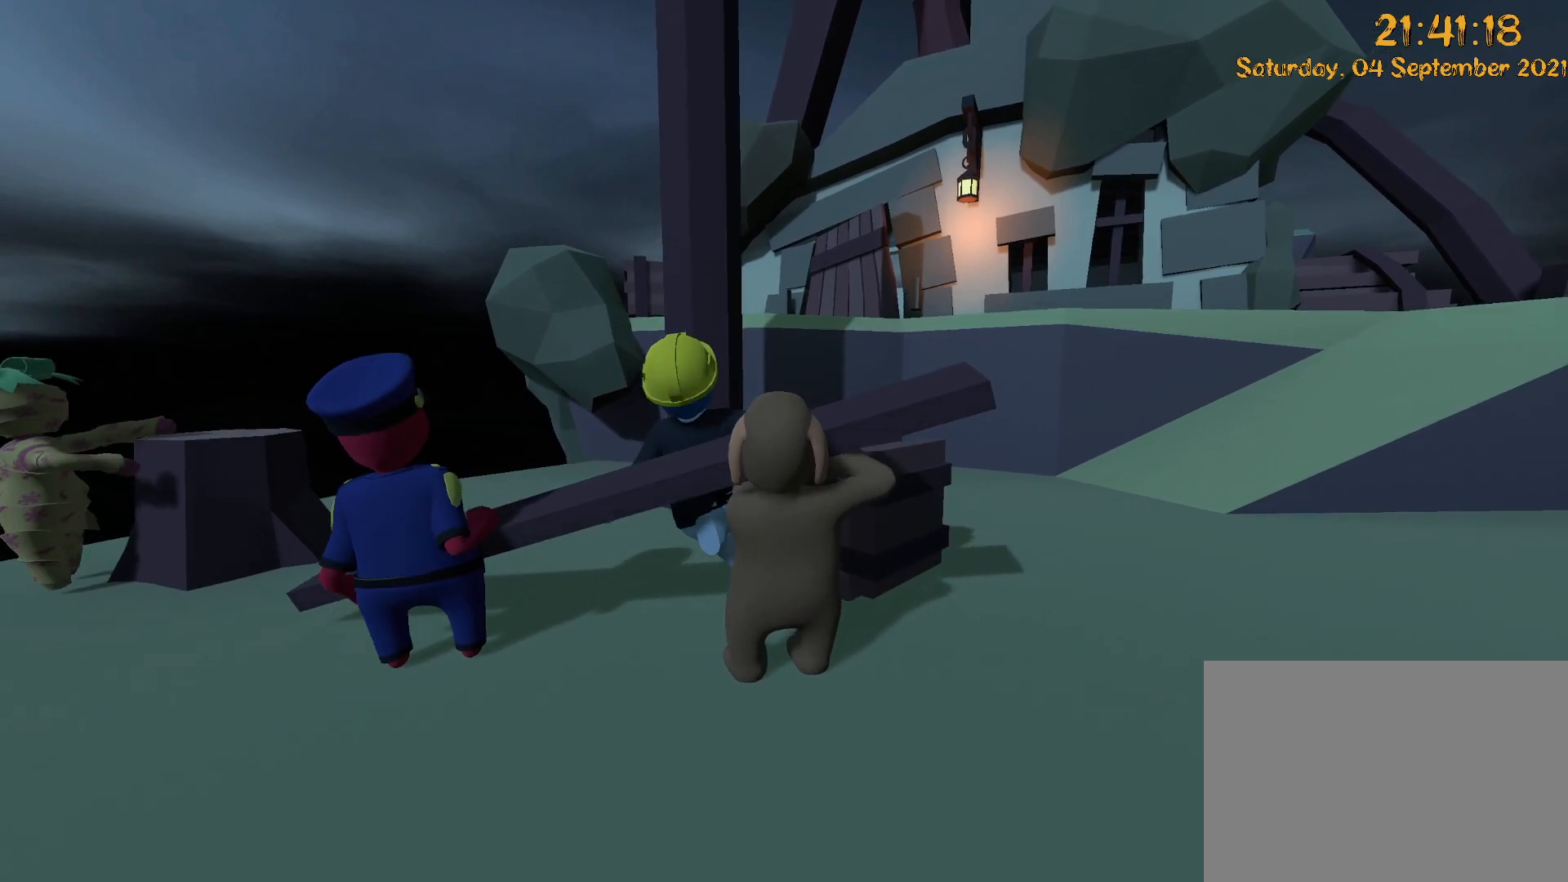
{"dt_ms": 500, "buttons": ["L2", "R2", "DPAD_LEFT"], "left_stick": "up-left", "right_stick": "center", "events": [[67, "DPAD_UP", "down"], [67, "left_stick", "up"], [133, "left_stick", "up-left"], [200, "DPAD_LEFT", "down"], [317, "DPAD_UP", "up"]]}
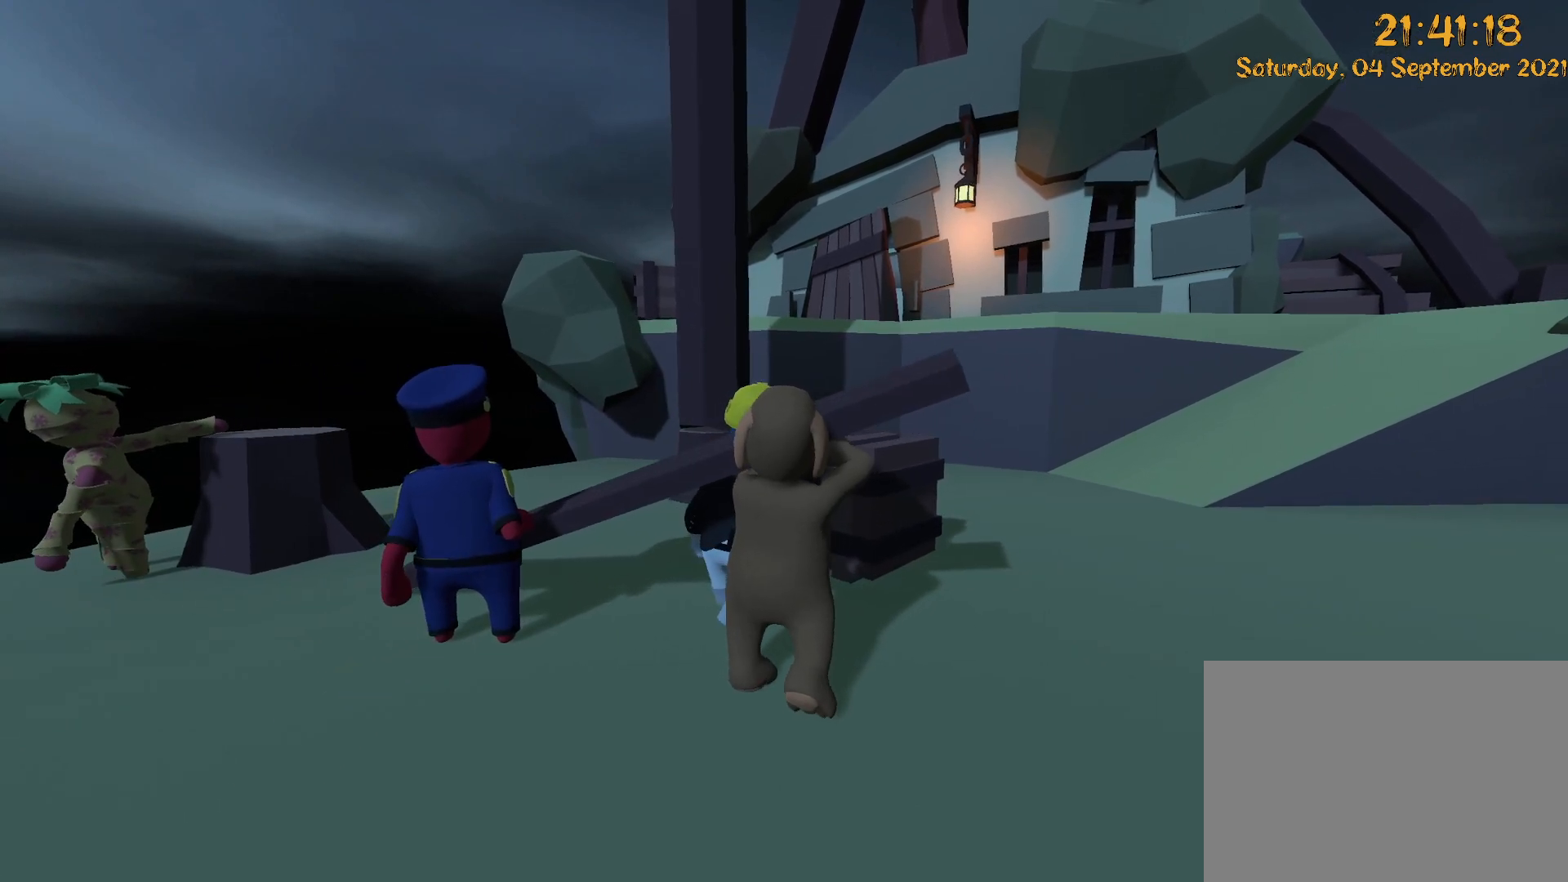
{"dt_ms": 1000, "buttons": ["L2", "R2"], "left_stick": "down", "right_stick": "center"}
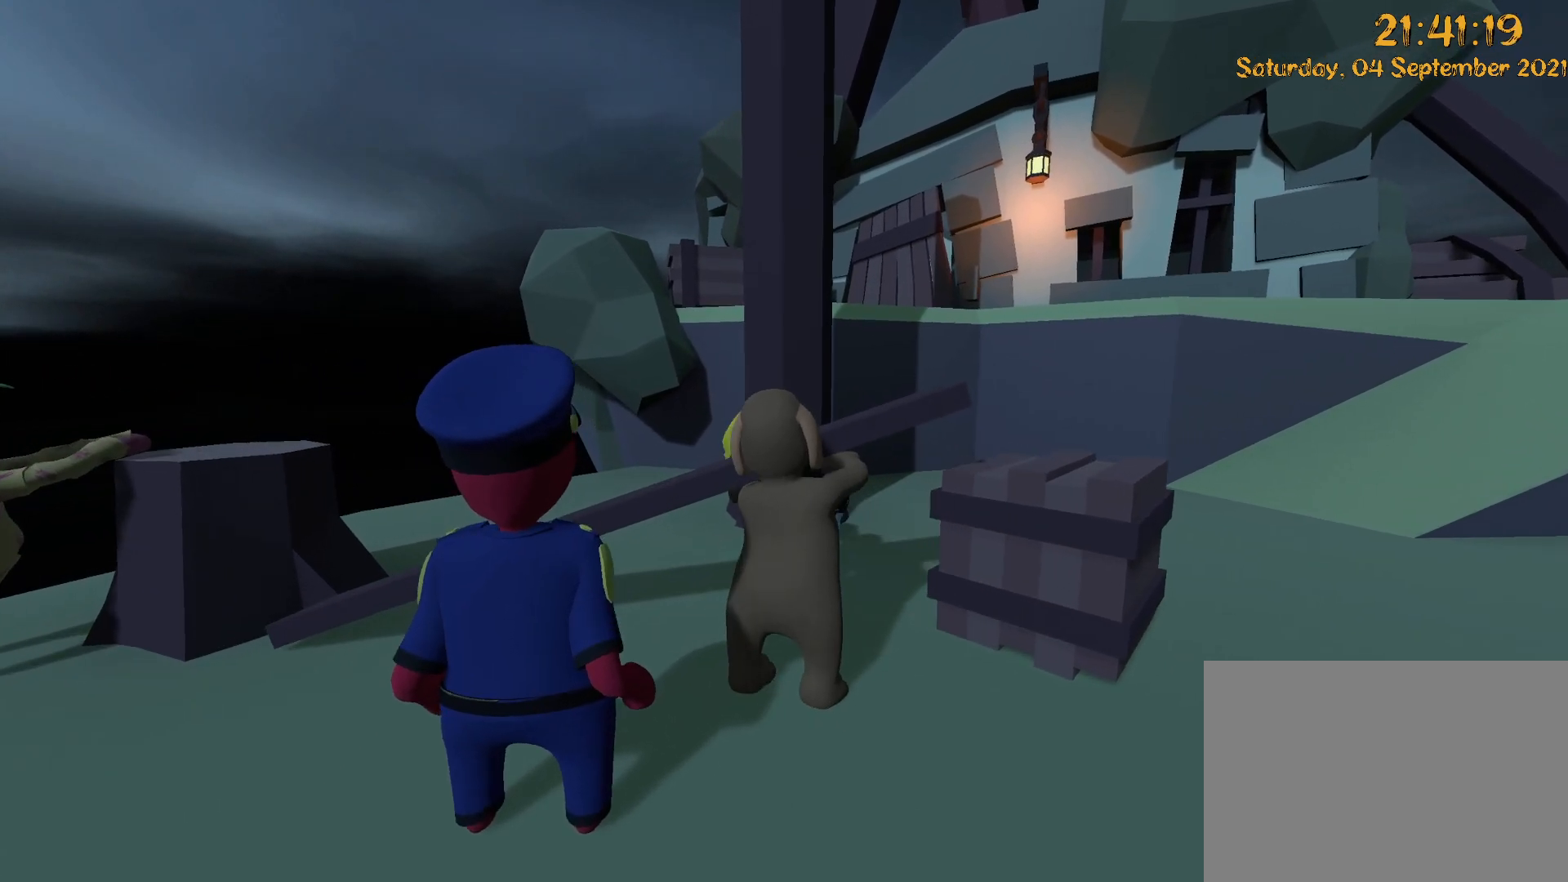
{"dt_ms": 500, "buttons": ["L2", "R2"], "left_stick": "down", "right_stick": "center", "events": []}
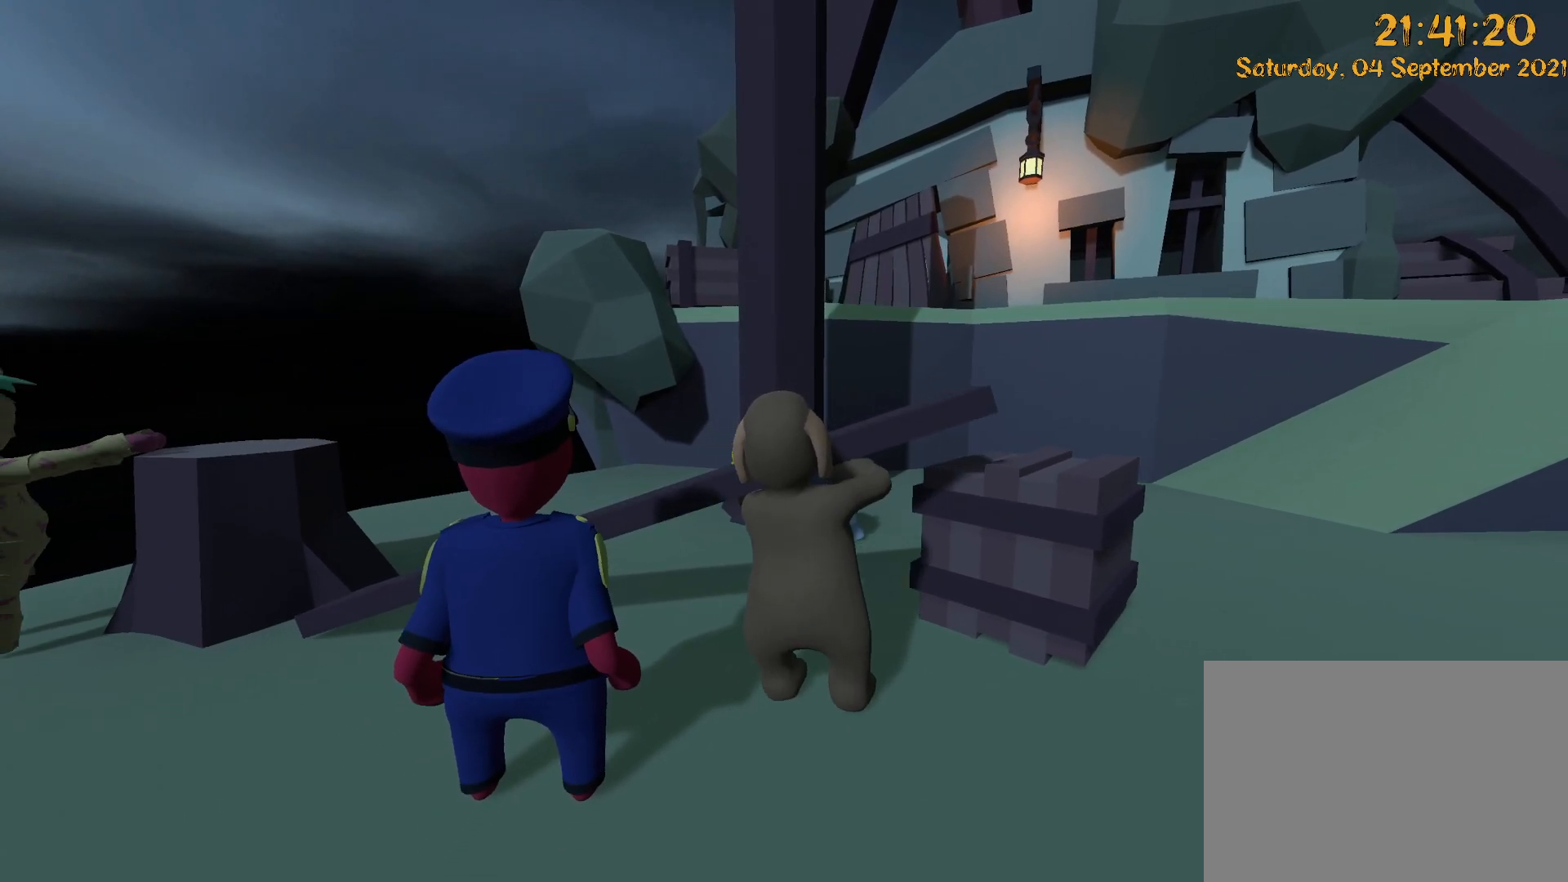
{"dt_ms": 500, "buttons": ["L2", "R2"], "left_stick": "center", "right_stick": "center", "events": [[200, "left_stick", "down-right"], [333, "left_stick", "center"]]}
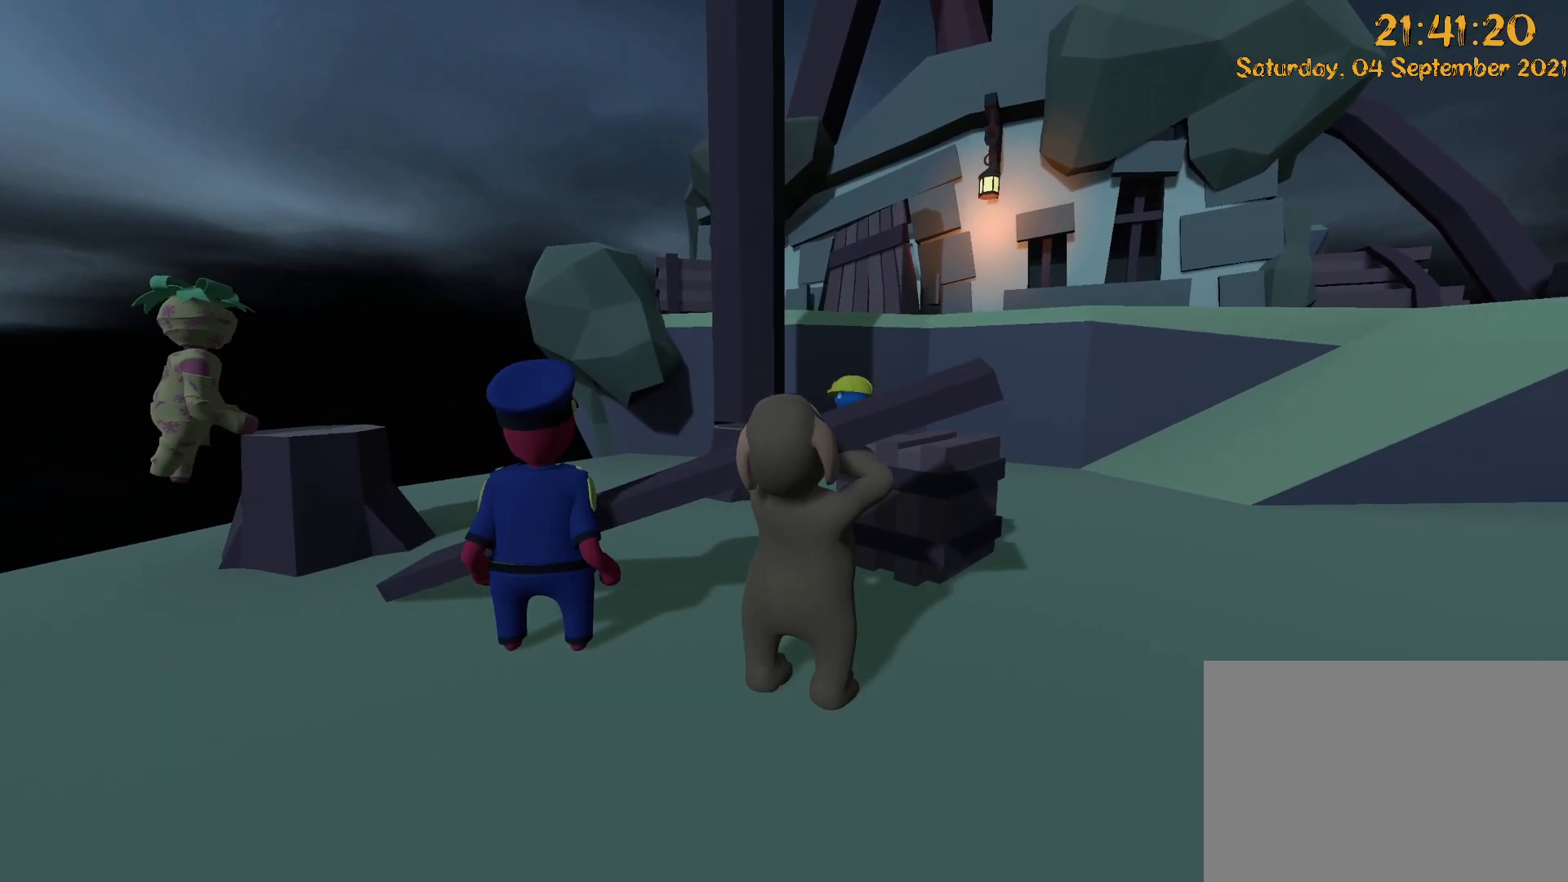
{"dt_ms": 500, "buttons": ["L2", "R2"], "left_stick": "center", "right_stick": "center", "events": [[67, "left_stick", "up-left"], [83, "DPAD_LEFT", "down"], [217, "DPAD_LEFT", "up"], [250, "left_stick", "center"]]}
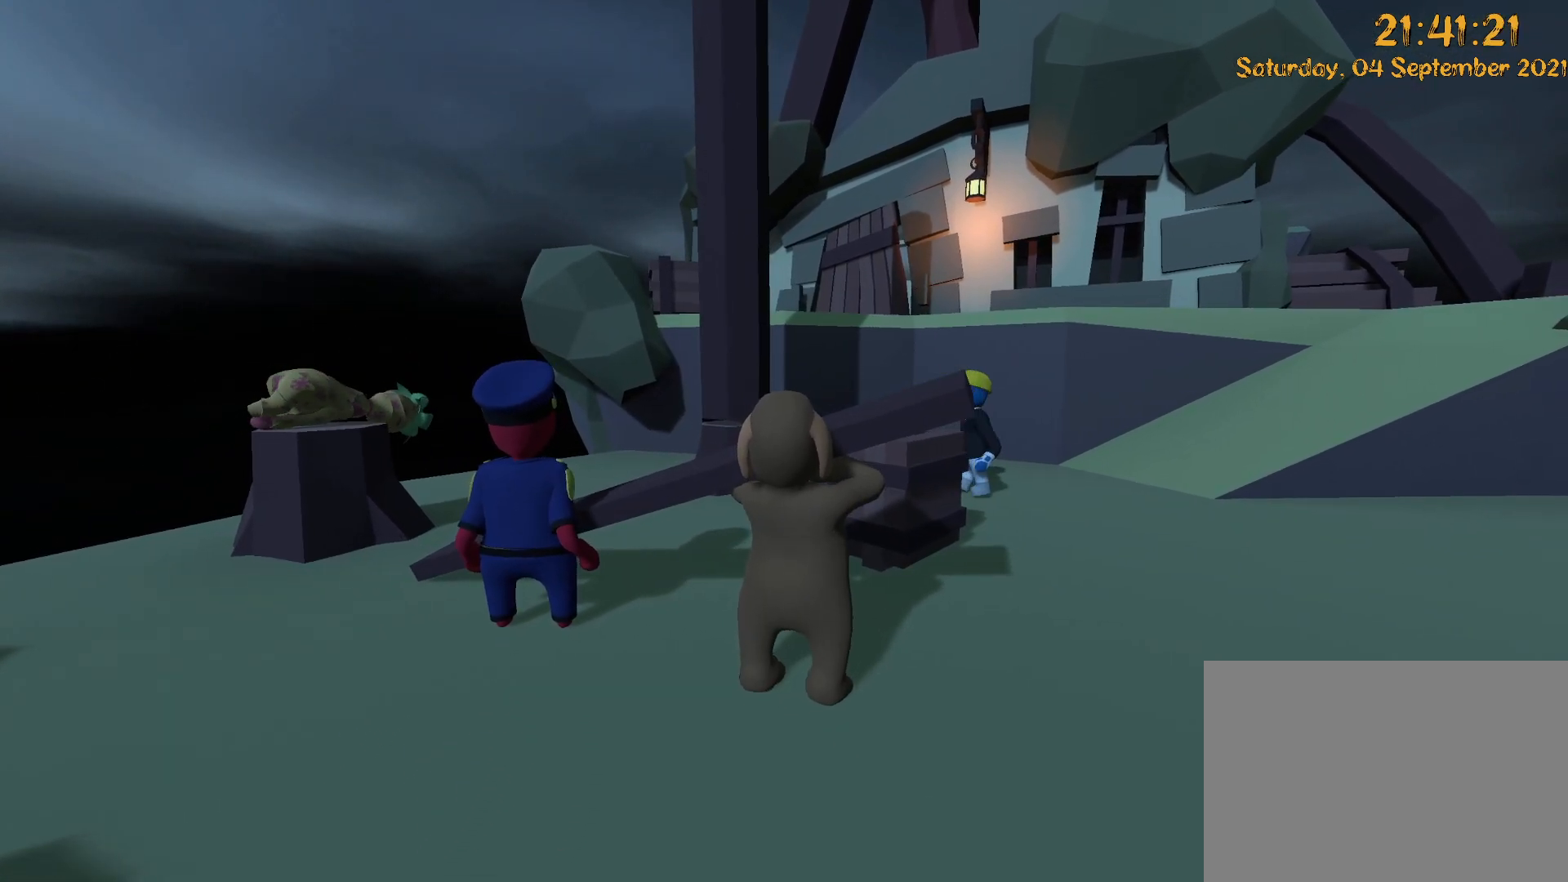
{"dt_ms": 500, "buttons": ["L2", "R2"], "left_stick": "center", "right_stick": "center", "events": []}
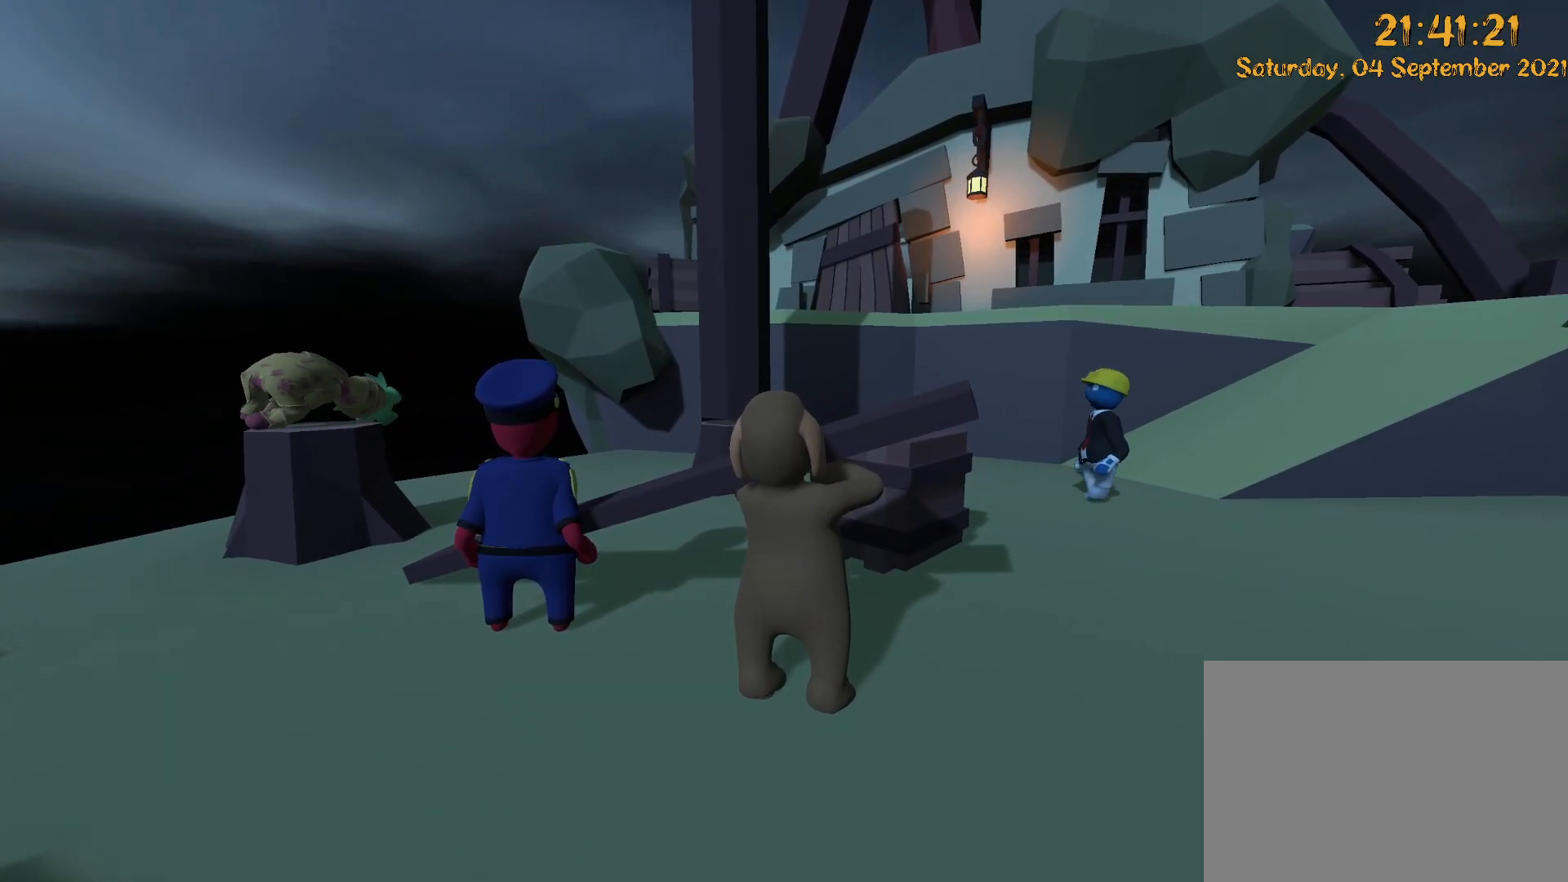
{"dt_ms": 500, "buttons": ["L2", "R2"], "left_stick": "center", "right_stick": "center", "events": []}
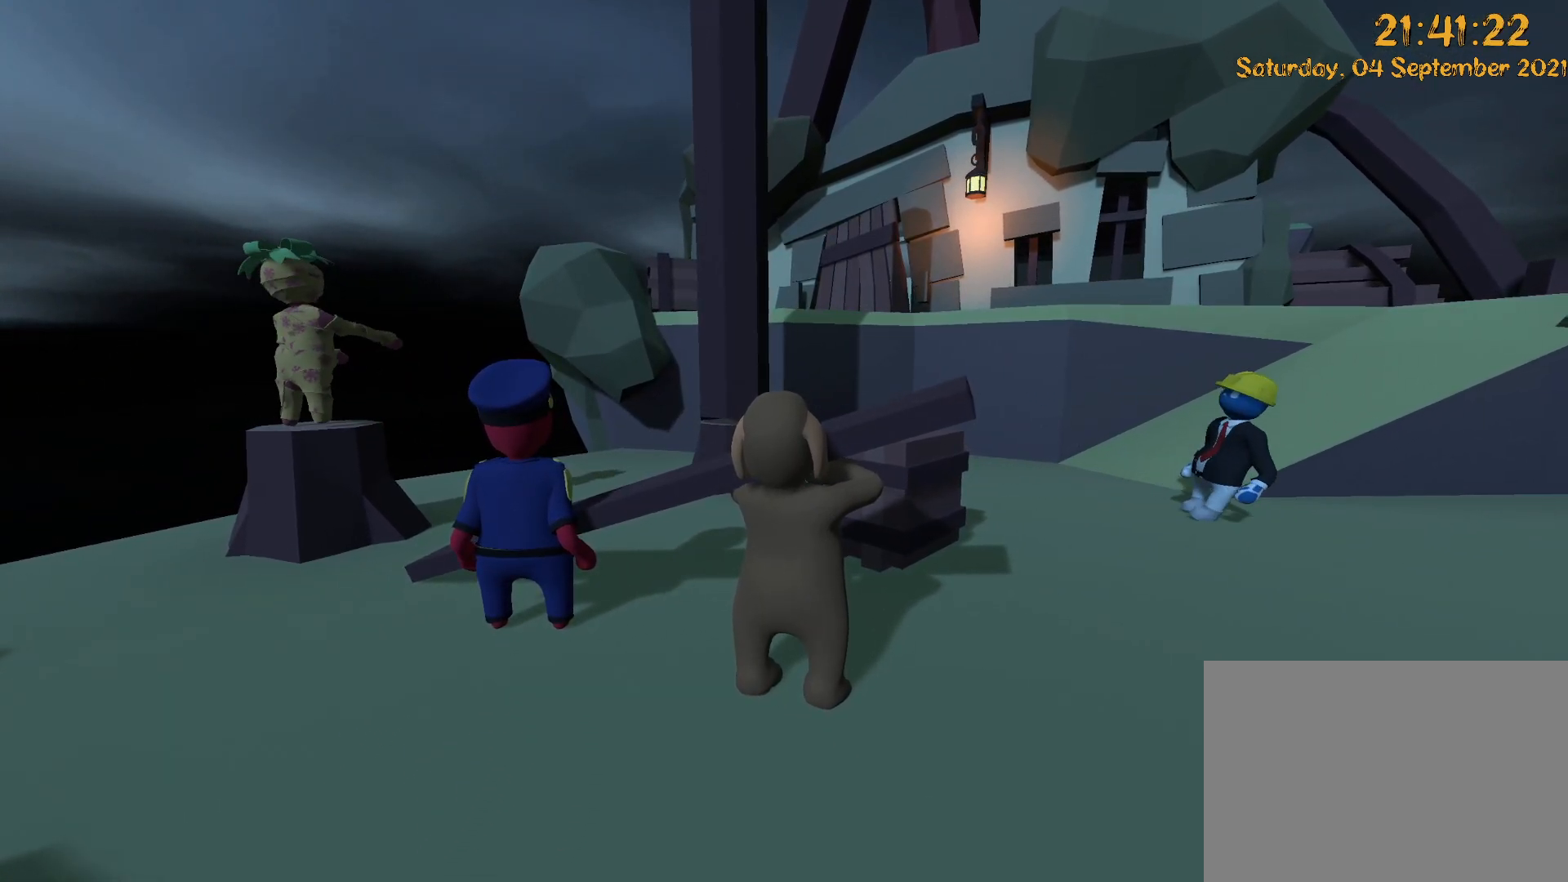
{"dt_ms": 500, "buttons": ["L2", "R2"], "left_stick": "center", "right_stick": "center", "events": []}
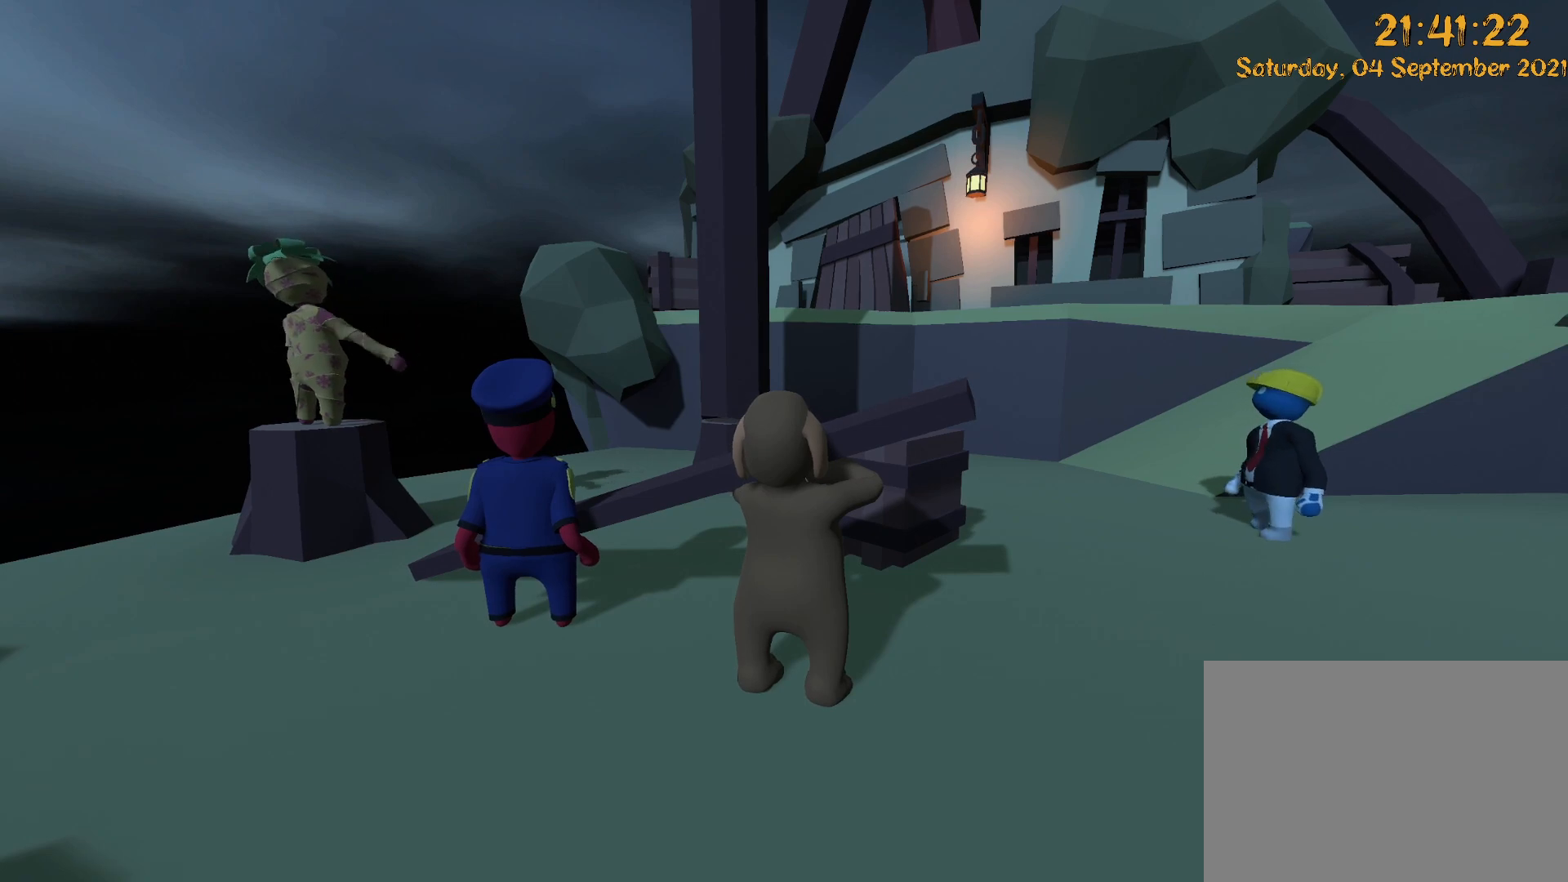
{"dt_ms": 500, "buttons": ["L2", "R2"], "left_stick": "center", "right_stick": "center", "events": [[50, "left_stick", "down-right"], [183, "left_stick", "center"], [300, "left_stick", "right"], [417, "left_stick", "center"]]}
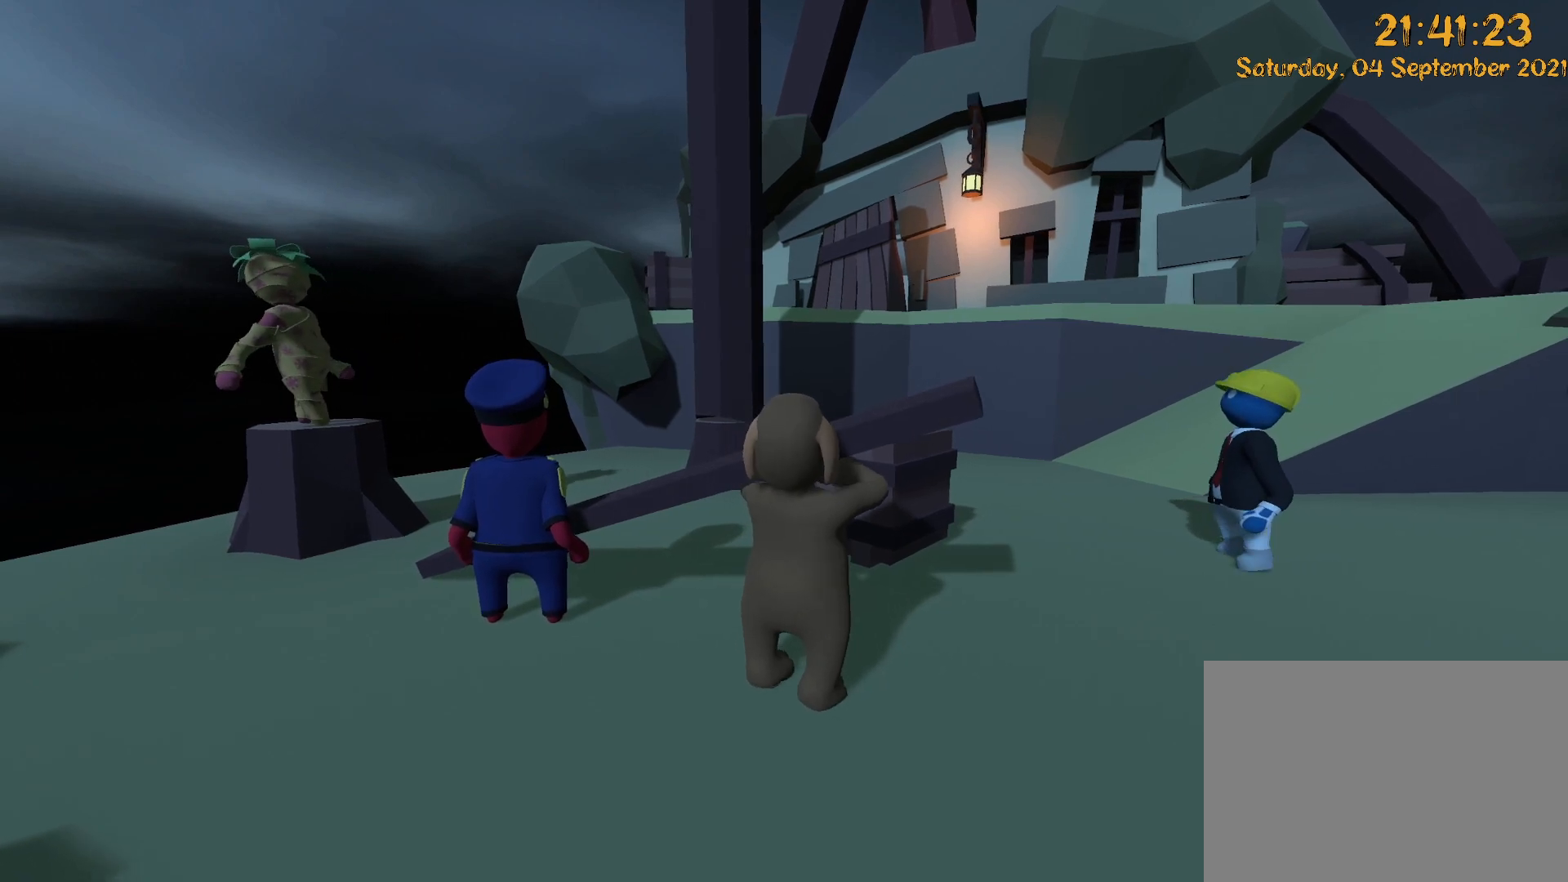
{"dt_ms": 500, "buttons": ["L2", "R2"], "left_stick": "center", "right_stick": "center", "events": []}
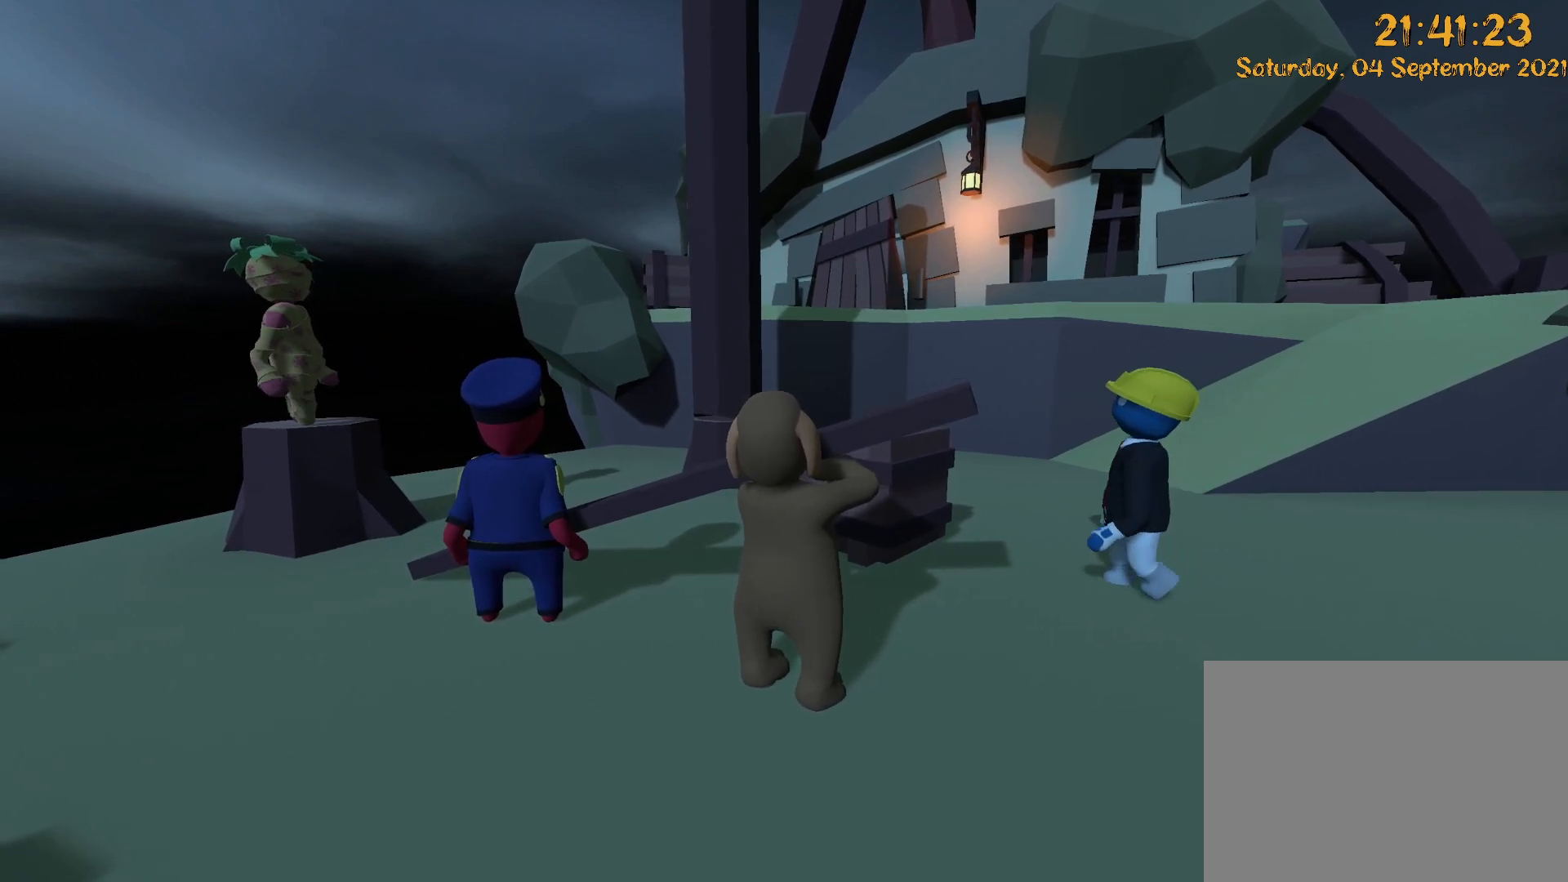
{"dt_ms": 500, "buttons": ["L2", "R2"], "left_stick": "center", "right_stick": "center", "events": []}
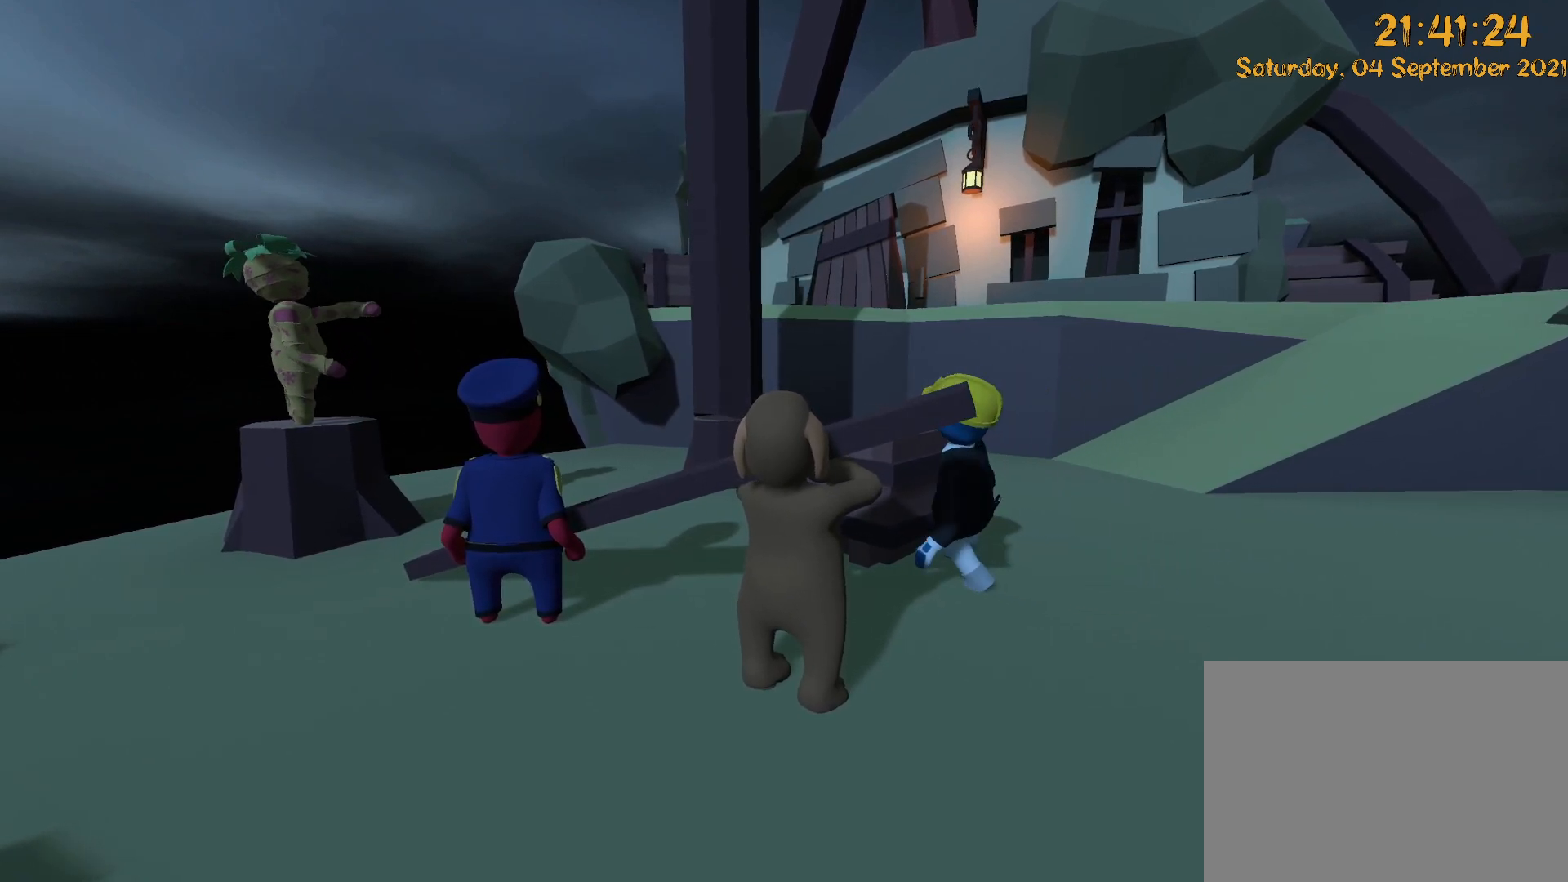
{"dt_ms": 500, "buttons": ["L2", "R2"], "left_stick": "center", "right_stick": "center", "events": []}
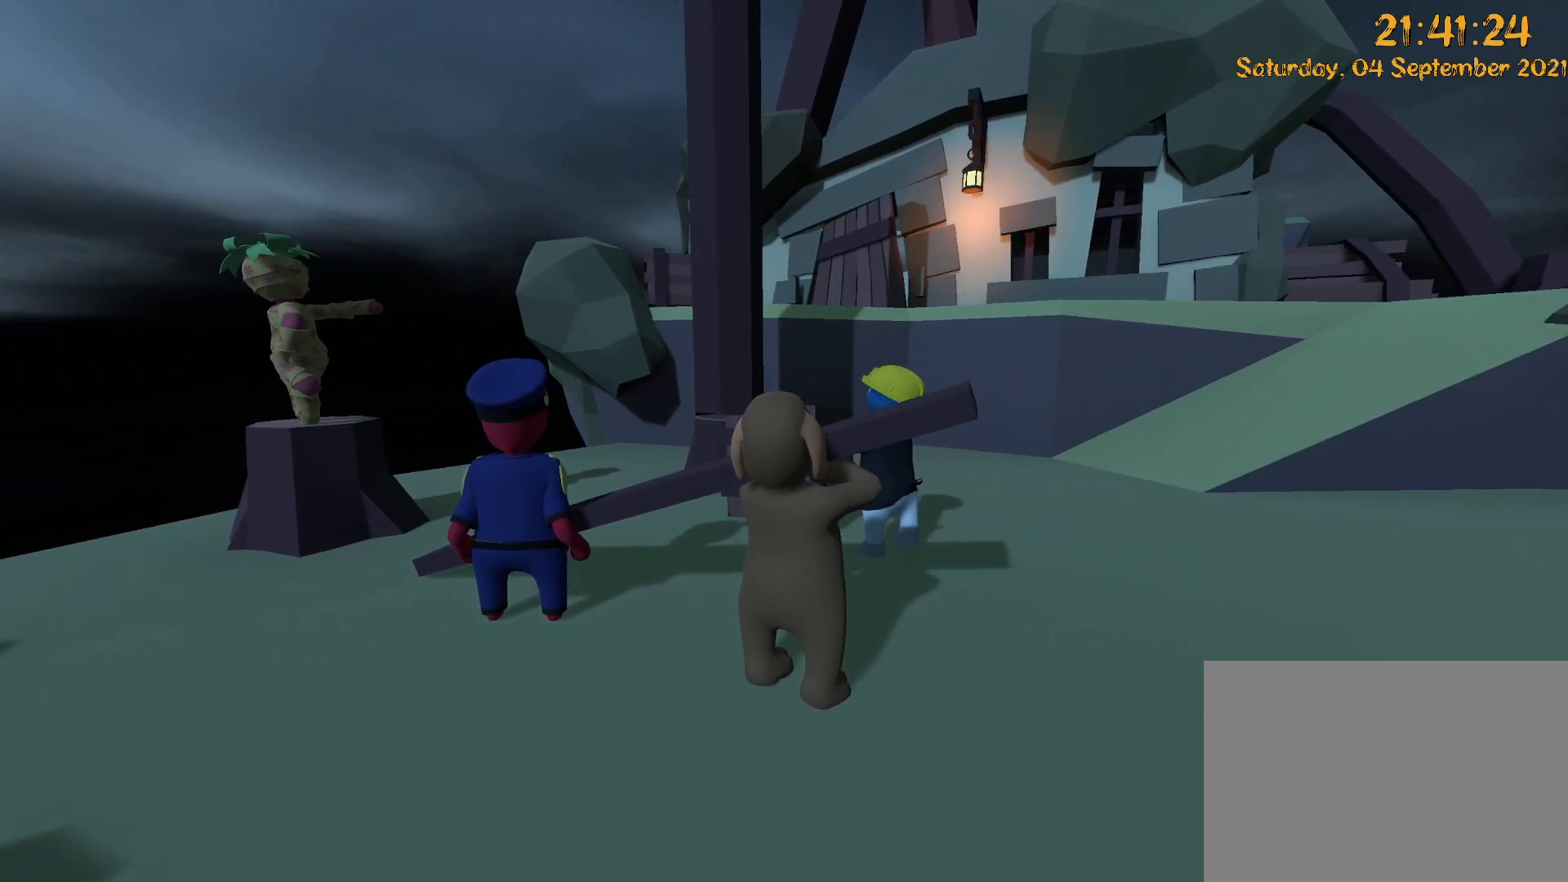
{"dt_ms": 500, "buttons": ["L2", "R2"], "left_stick": "center", "right_stick": "center", "events": []}
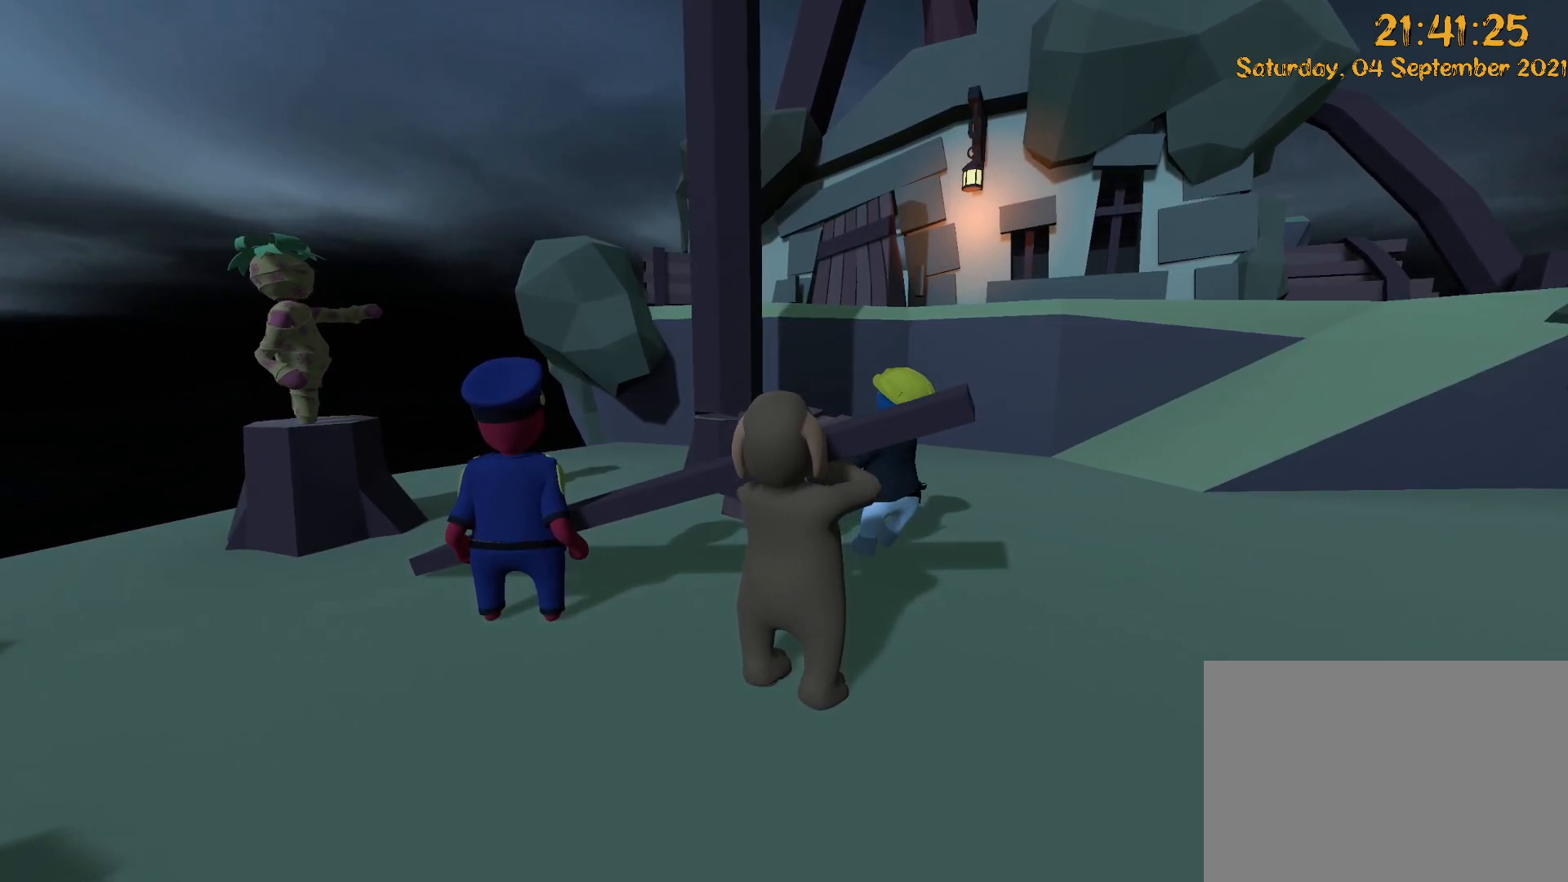
{"dt_ms": 500, "buttons": ["L2", "R2"], "left_stick": "center", "right_stick": "center", "events": []}
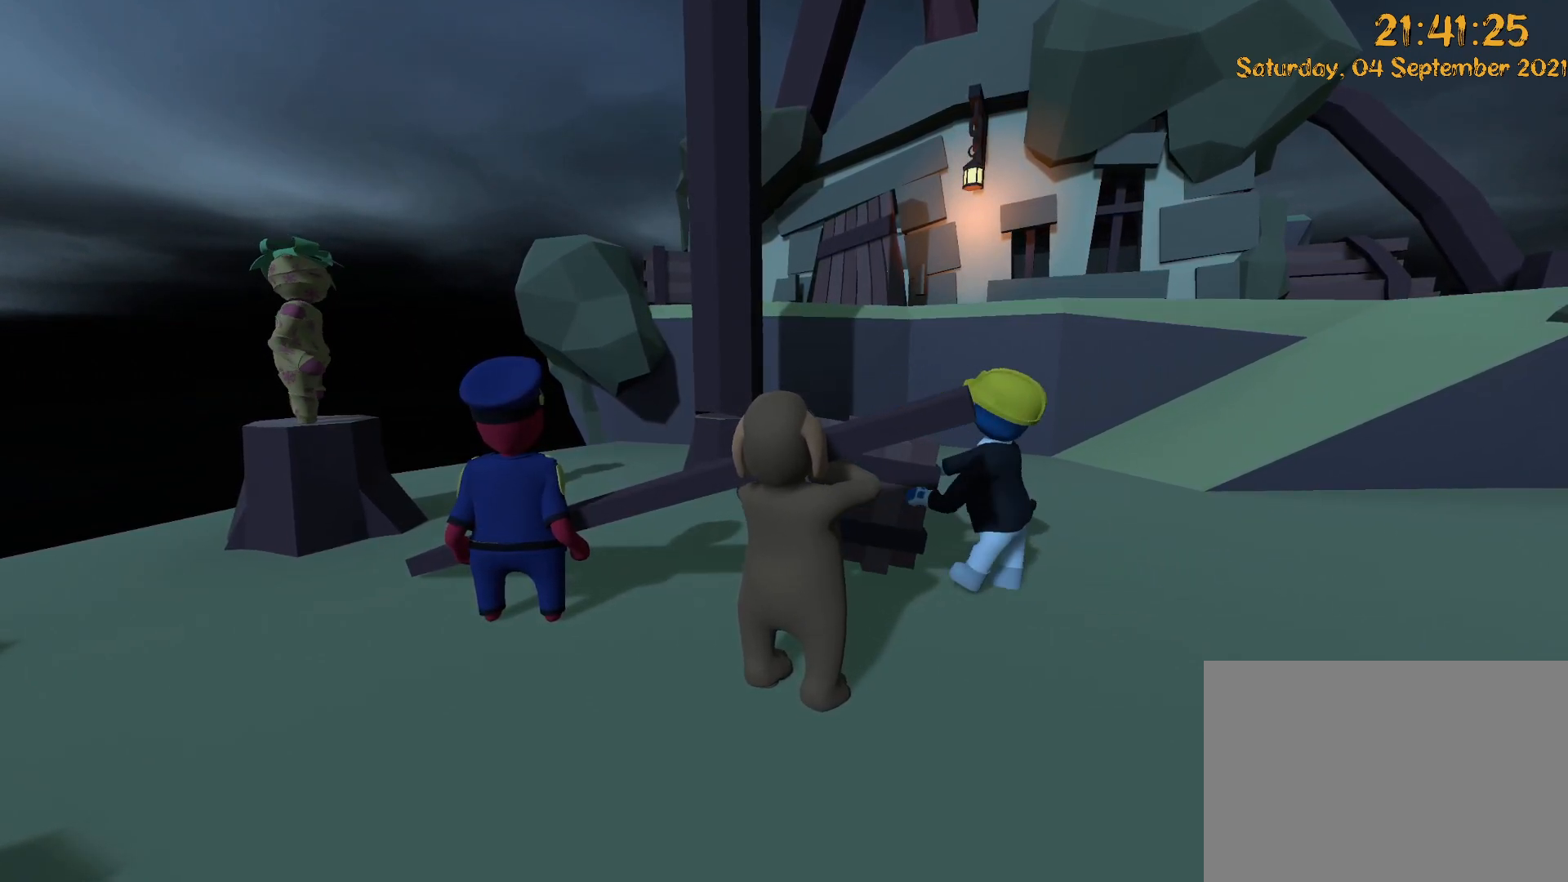
{"dt_ms": 500, "buttons": ["L2", "R2"], "left_stick": "center", "right_stick": "center", "events": []}
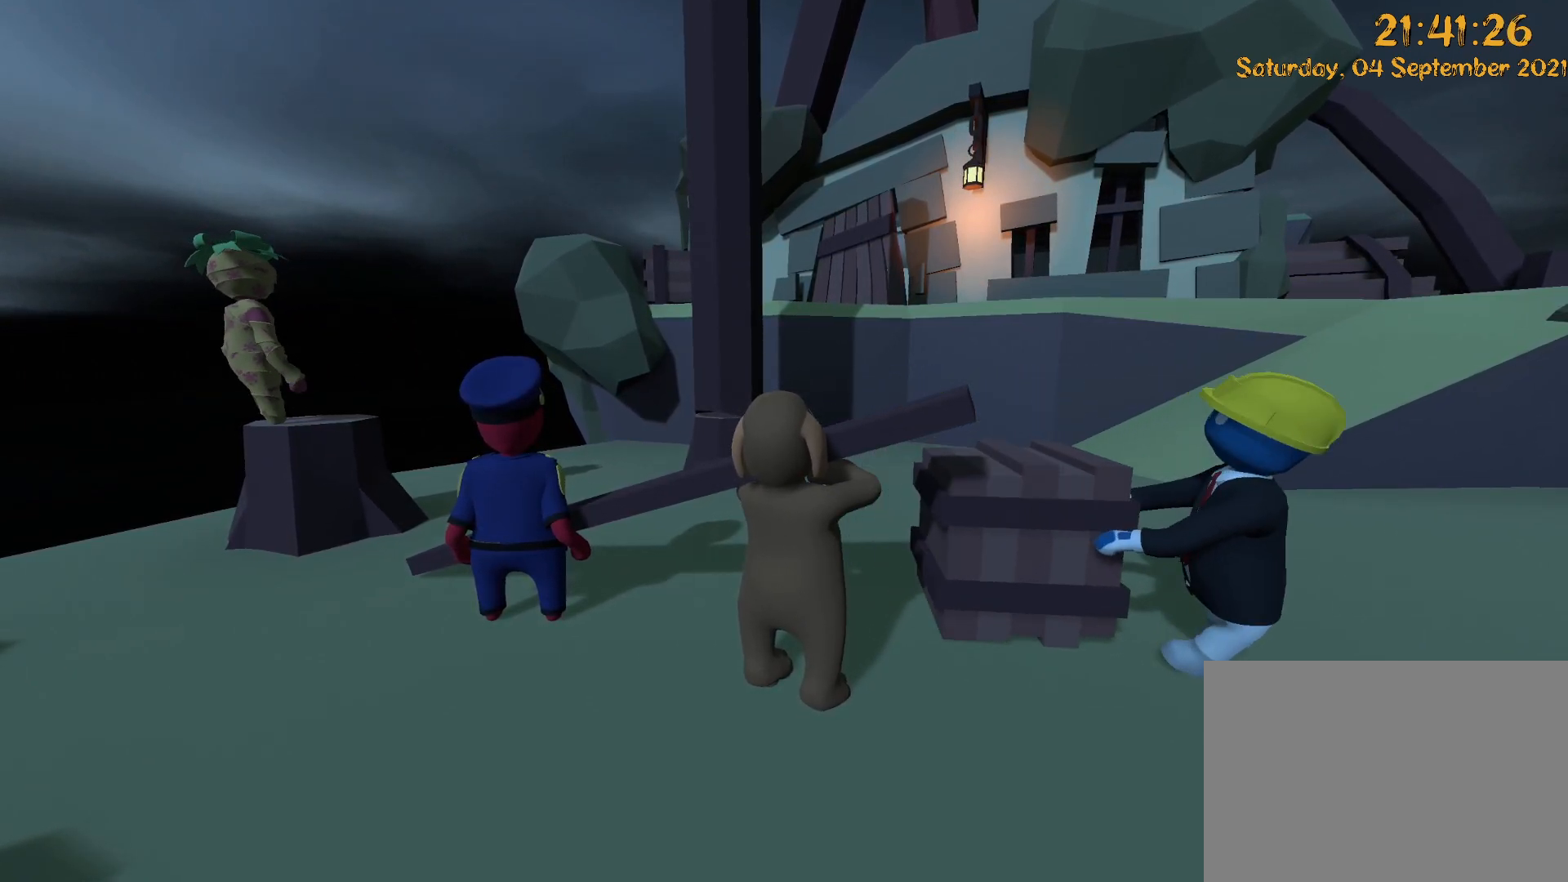
{"dt_ms": 500, "buttons": ["L2", "R2"], "left_stick": "center", "right_stick": "center", "events": []}
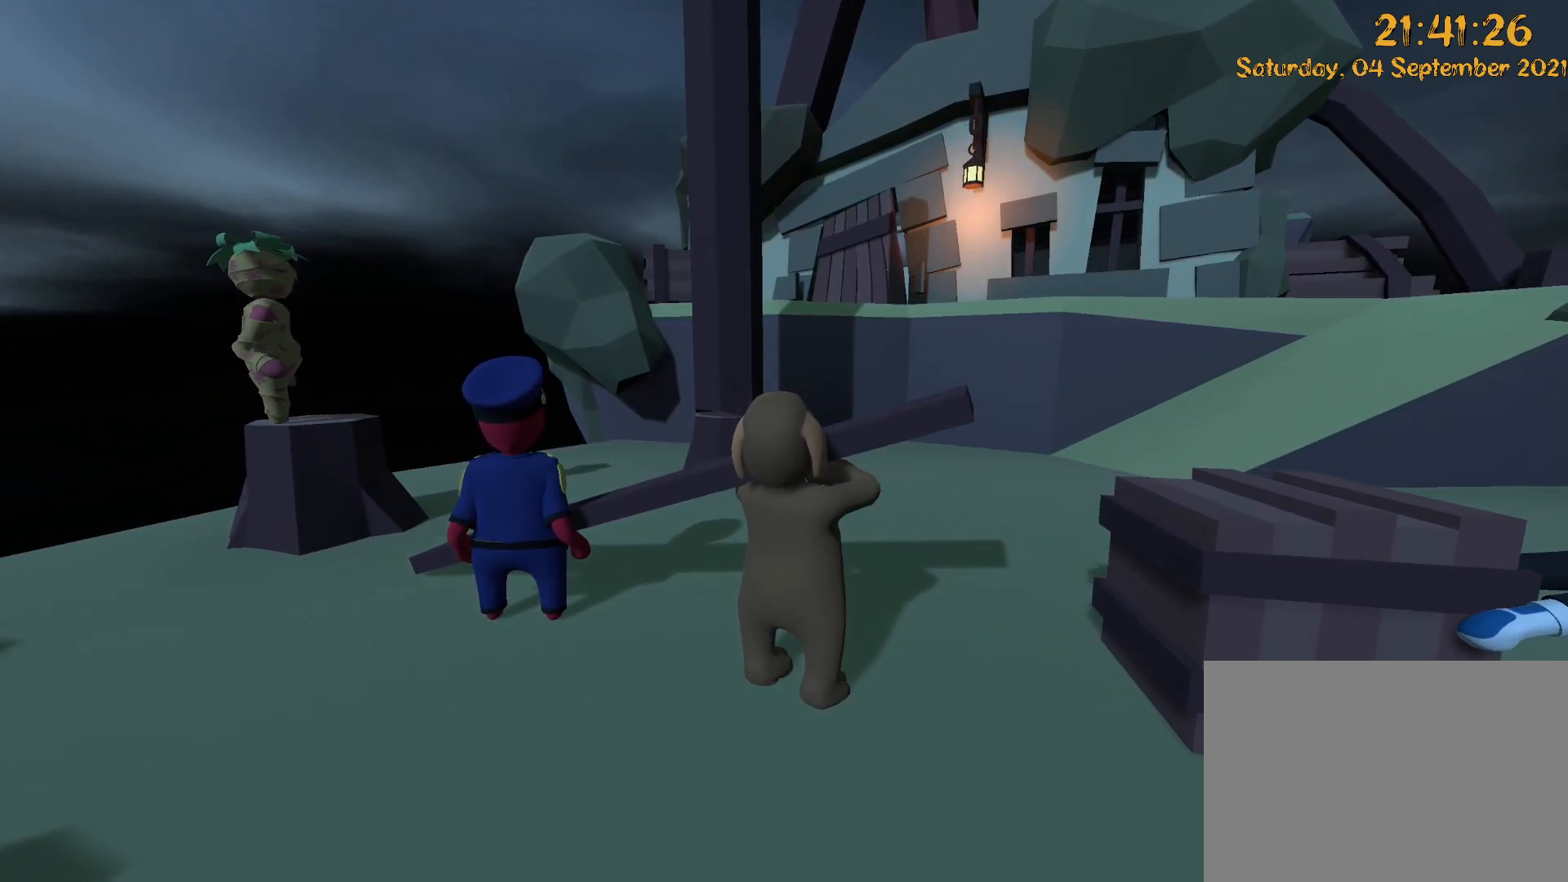
{"dt_ms": 500, "buttons": ["L2", "R2"], "left_stick": "center", "right_stick": "center", "events": []}
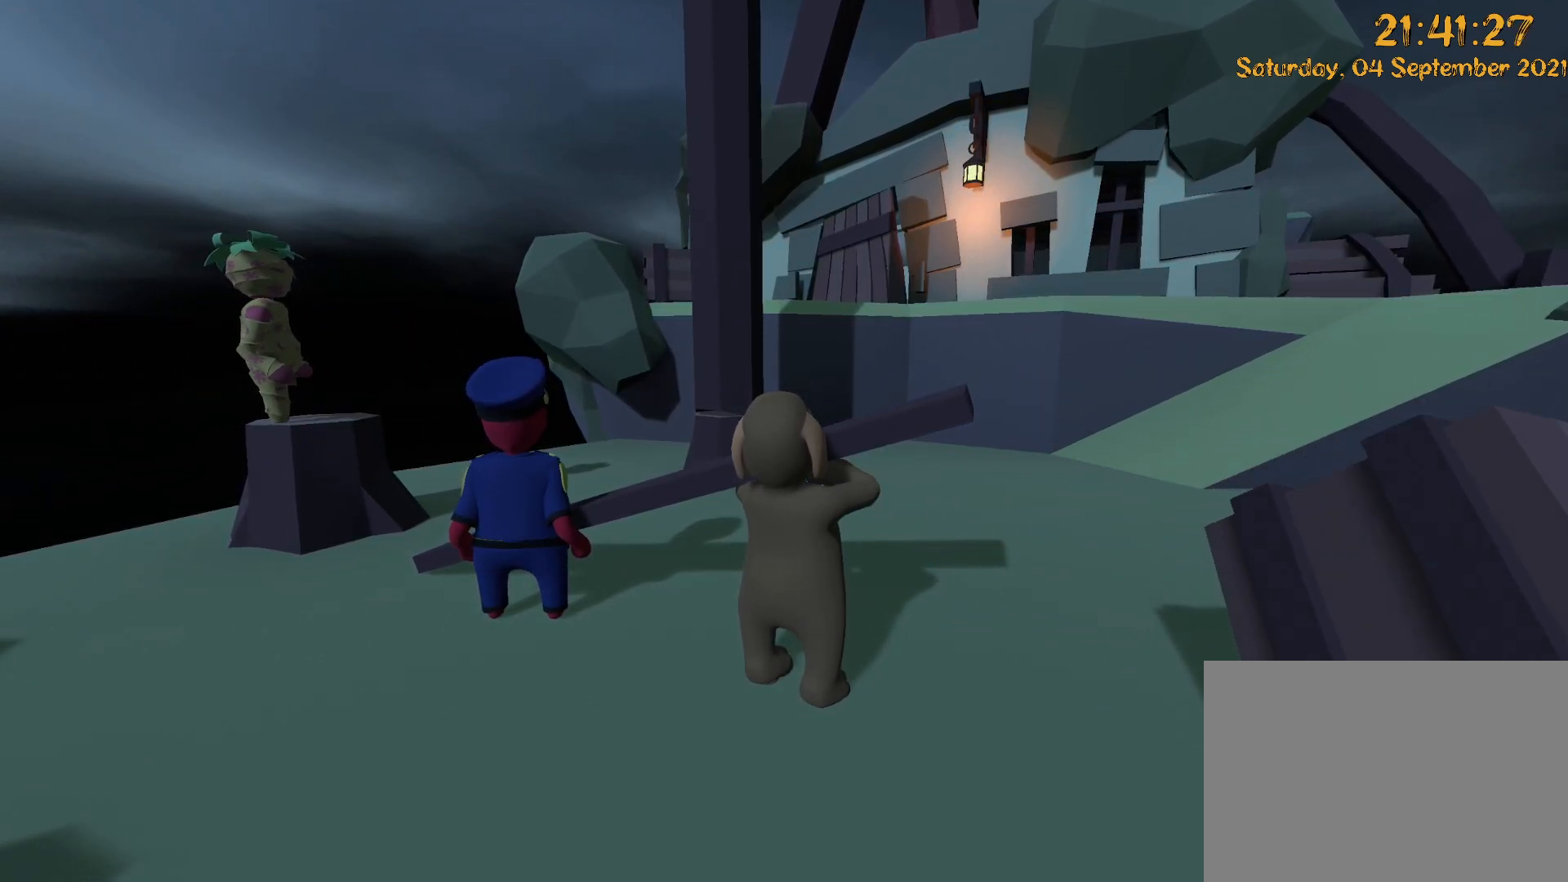
{"dt_ms": 500, "buttons": ["L2", "R2"], "left_stick": "center", "right_stick": "center", "events": []}